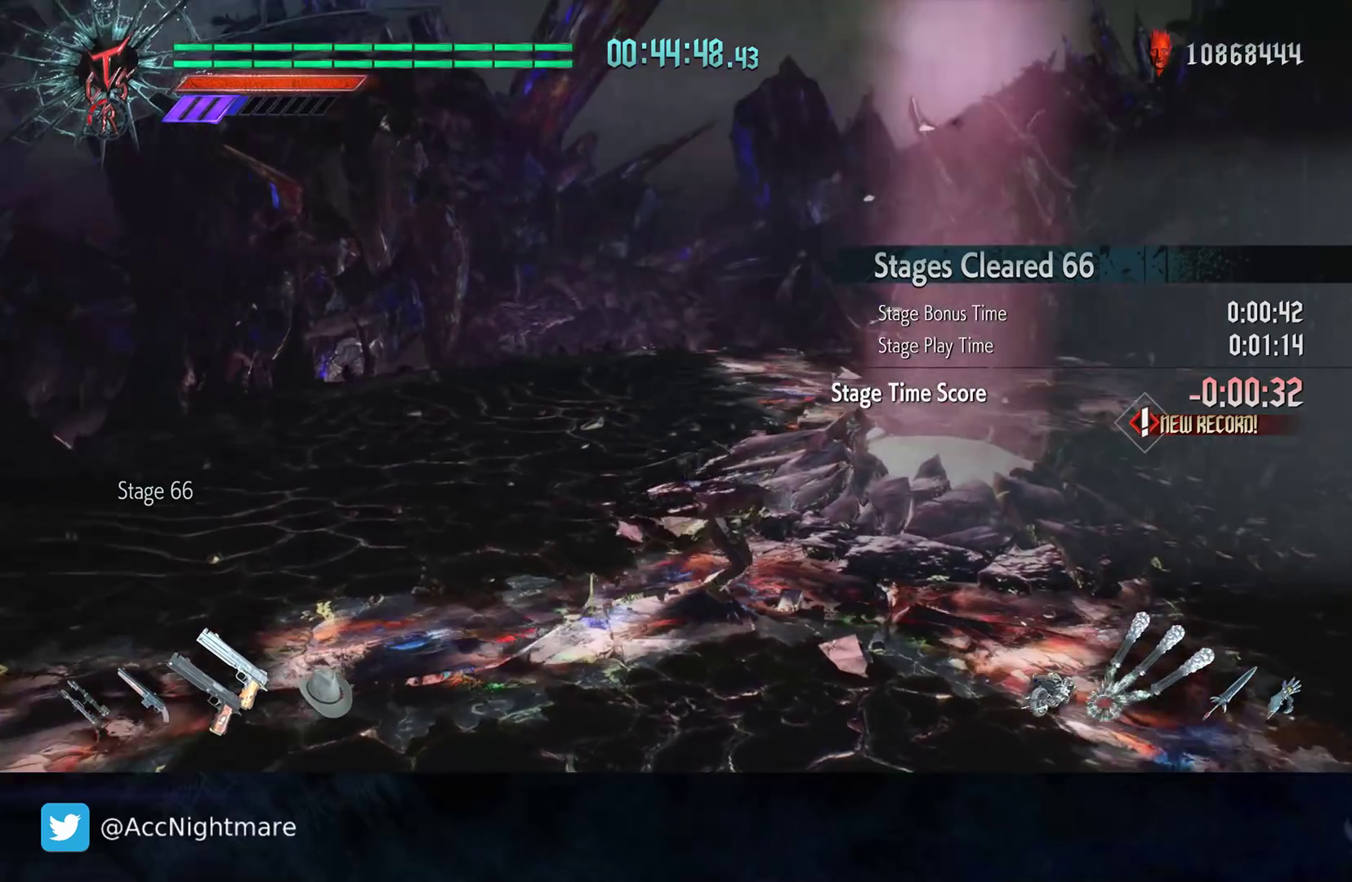
Gameplay with a controller (PlayStation layout); each line is a JSON object with the inputs held at the frame after it. "events" lists button and stick changes between this image and that frame as [ms after this image, input, new state], when the widget could be followed in between. Not read: R1.
{"buttons": [], "left_stick": "up", "right_stick": "center", "events": [[50, "right_stick", "center"], [83, "left_stick", "center"], [217, "left_stick", "right"], [283, "right_stick", "left"], [300, "left_stick", "up-right"], [450, "left_stick", "up"], [500, "right_stick", "center"]]}
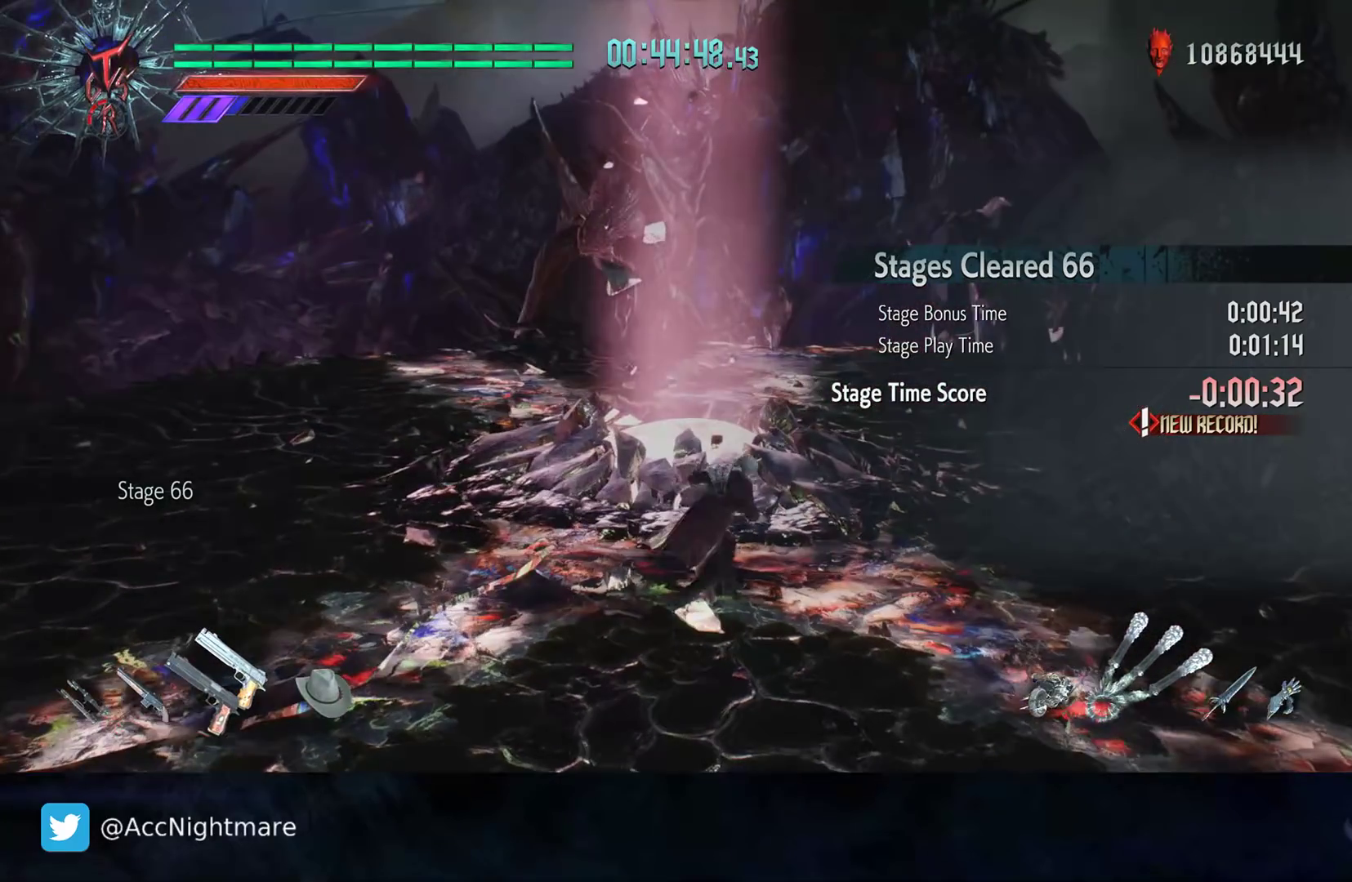
{"buttons": [], "left_stick": "up", "right_stick": "center", "events": []}
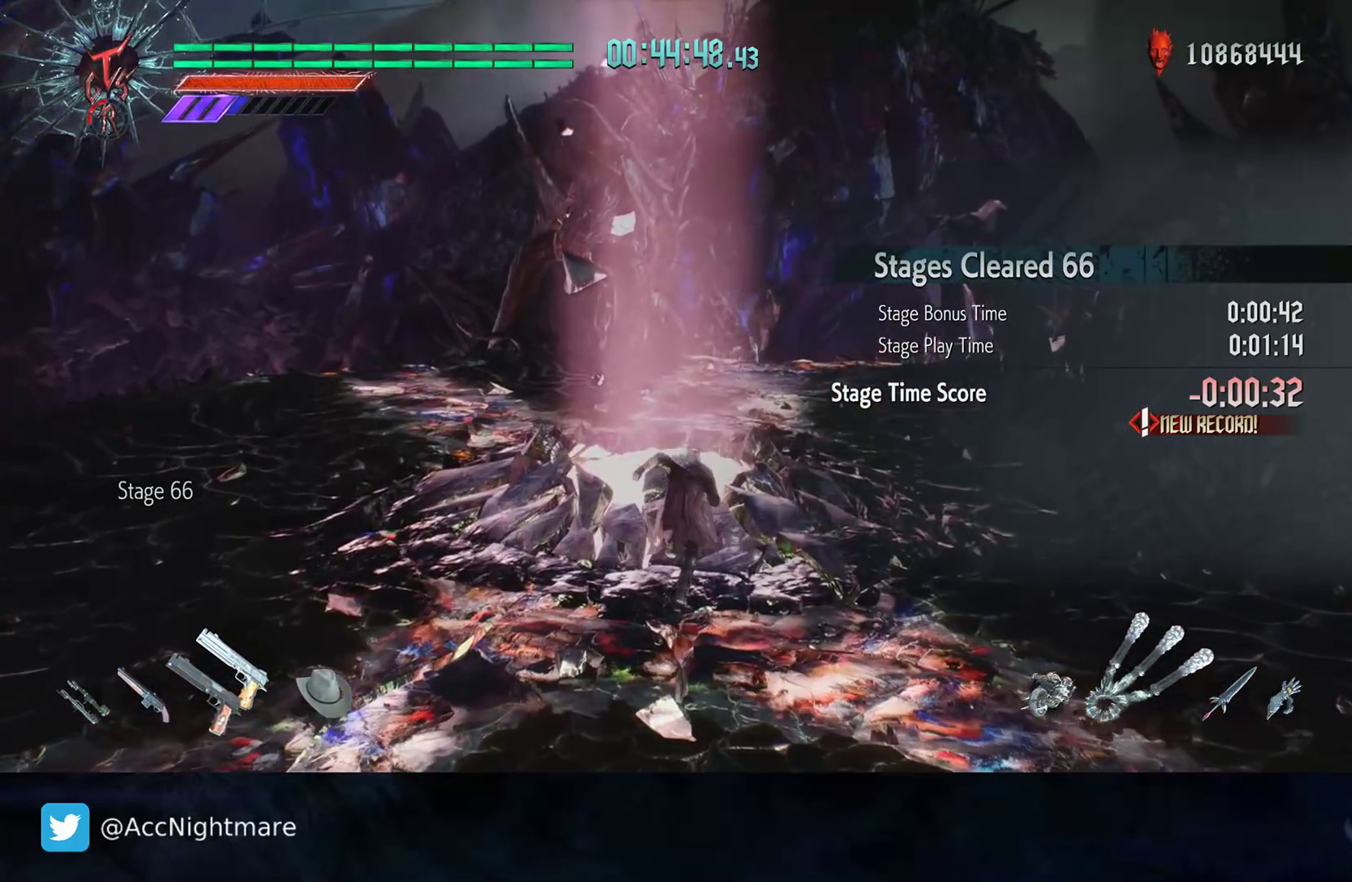
{"buttons": [], "left_stick": "center", "right_stick": "center", "events": [[433, "left_stick", "center"]]}
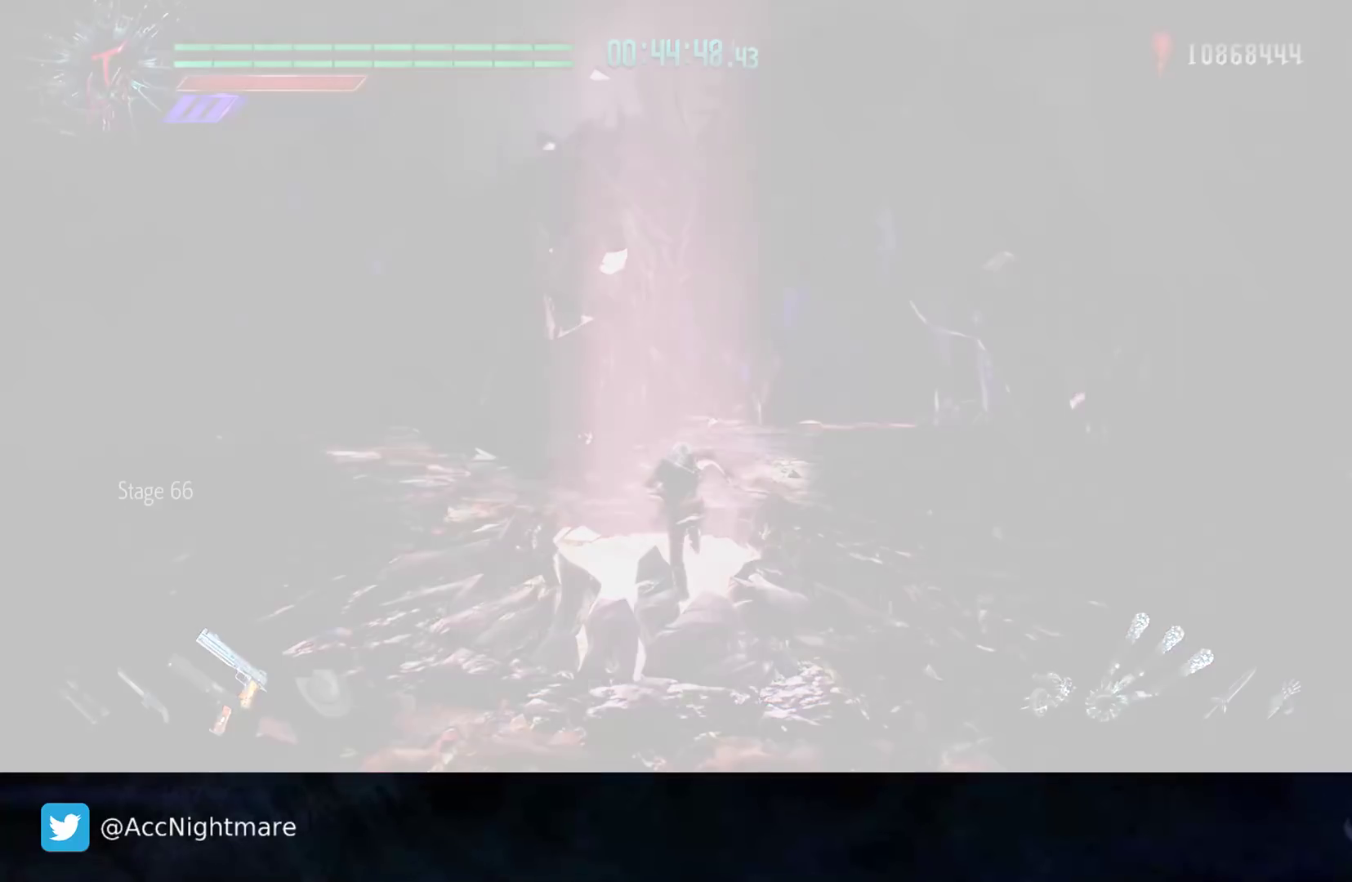
{"buttons": [], "left_stick": "center", "right_stick": "center", "events": []}
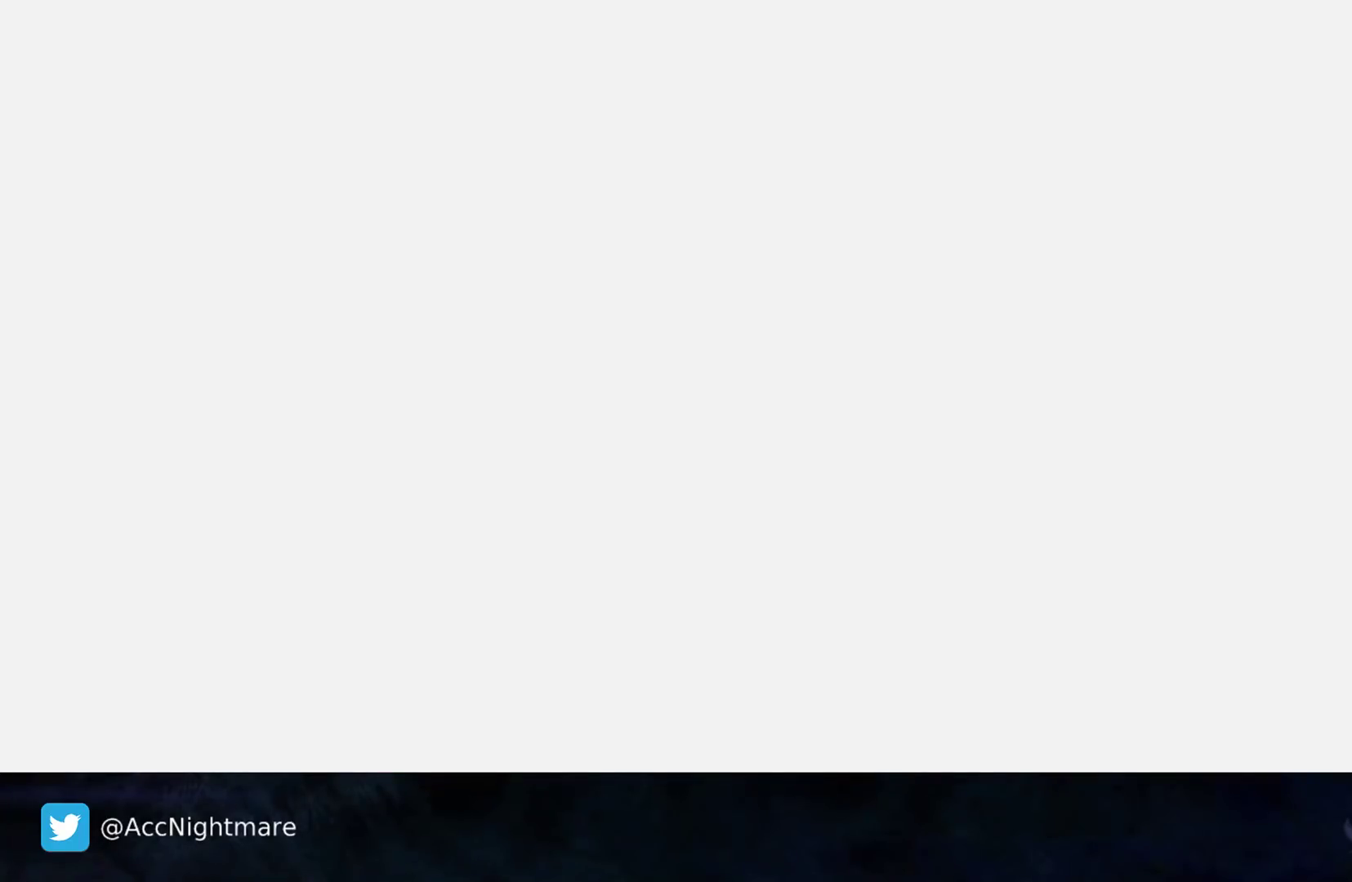
{"buttons": [], "left_stick": "center", "right_stick": "center", "events": []}
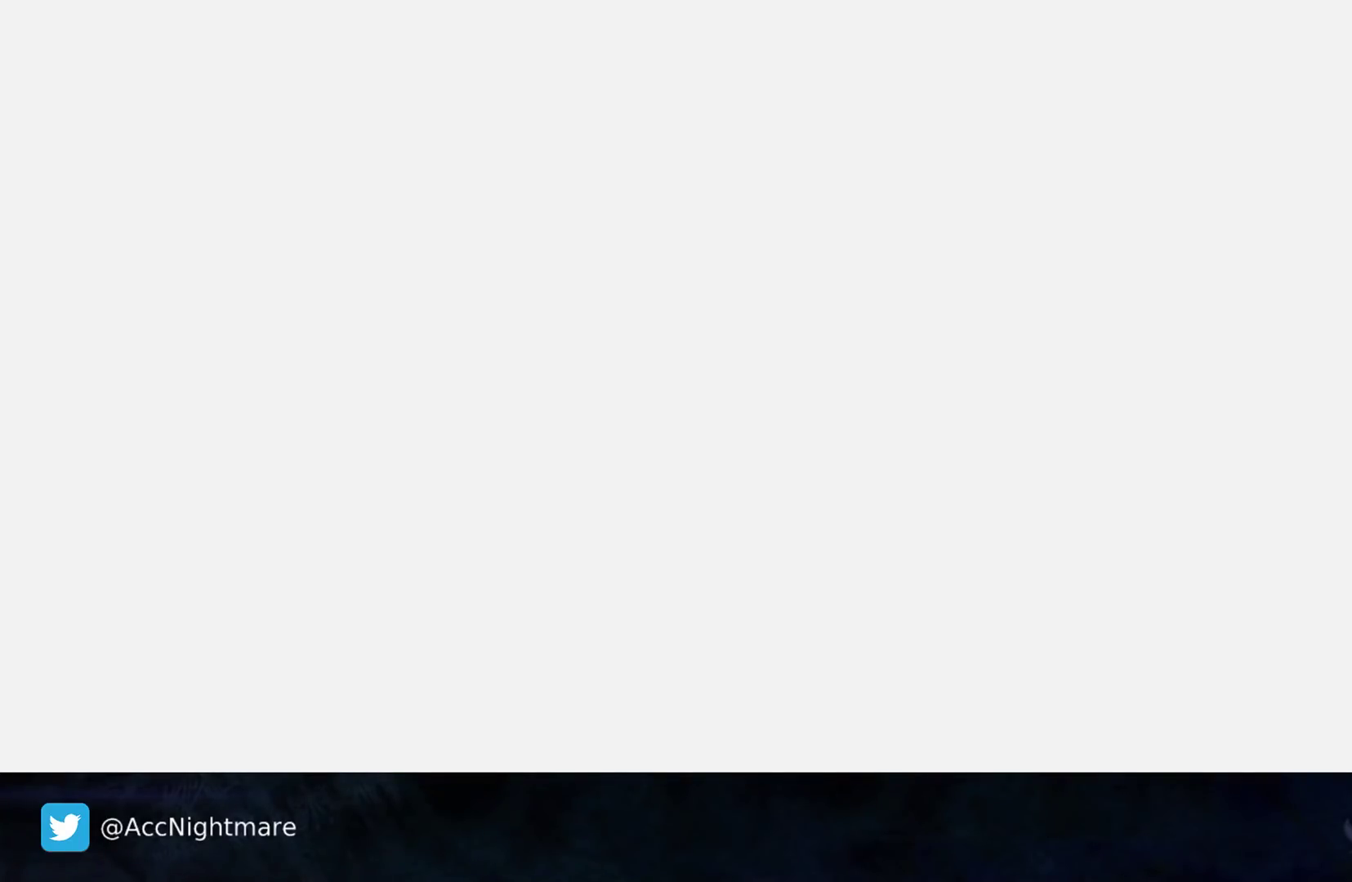
{"buttons": [], "left_stick": "center", "right_stick": "center", "events": []}
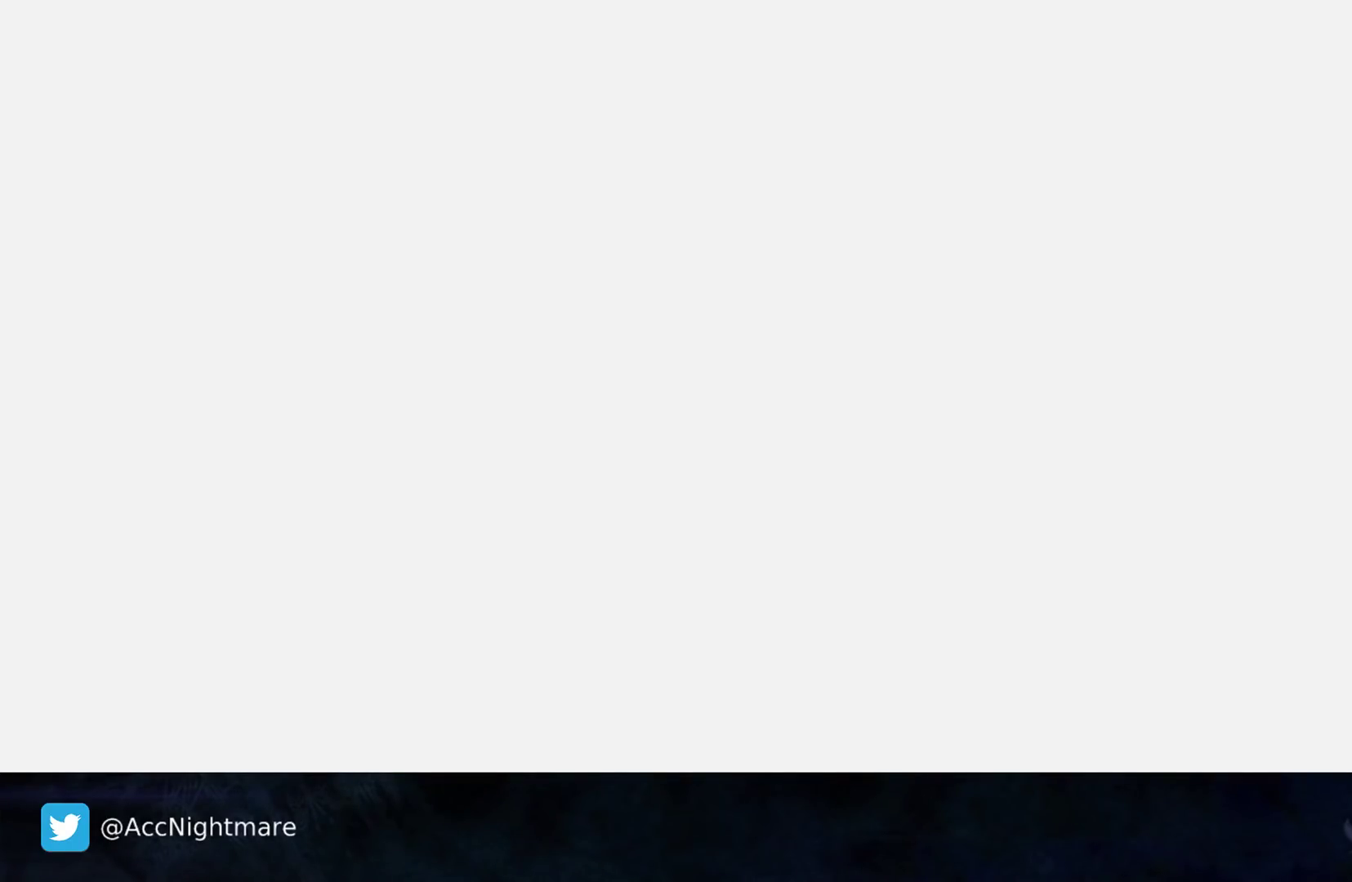
{"buttons": [], "left_stick": "center", "right_stick": "center", "events": []}
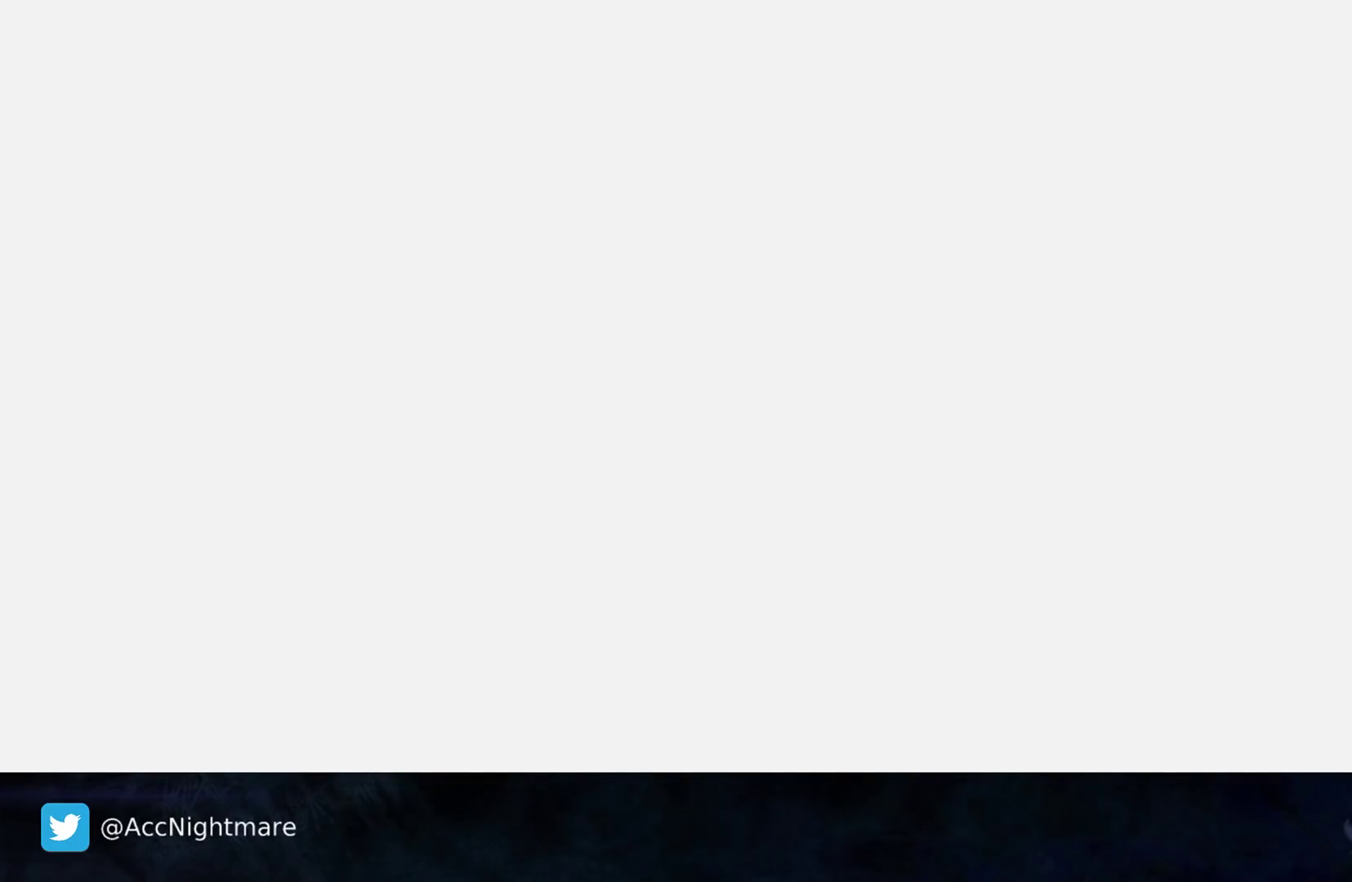
{"buttons": [], "left_stick": "center", "right_stick": "center", "events": []}
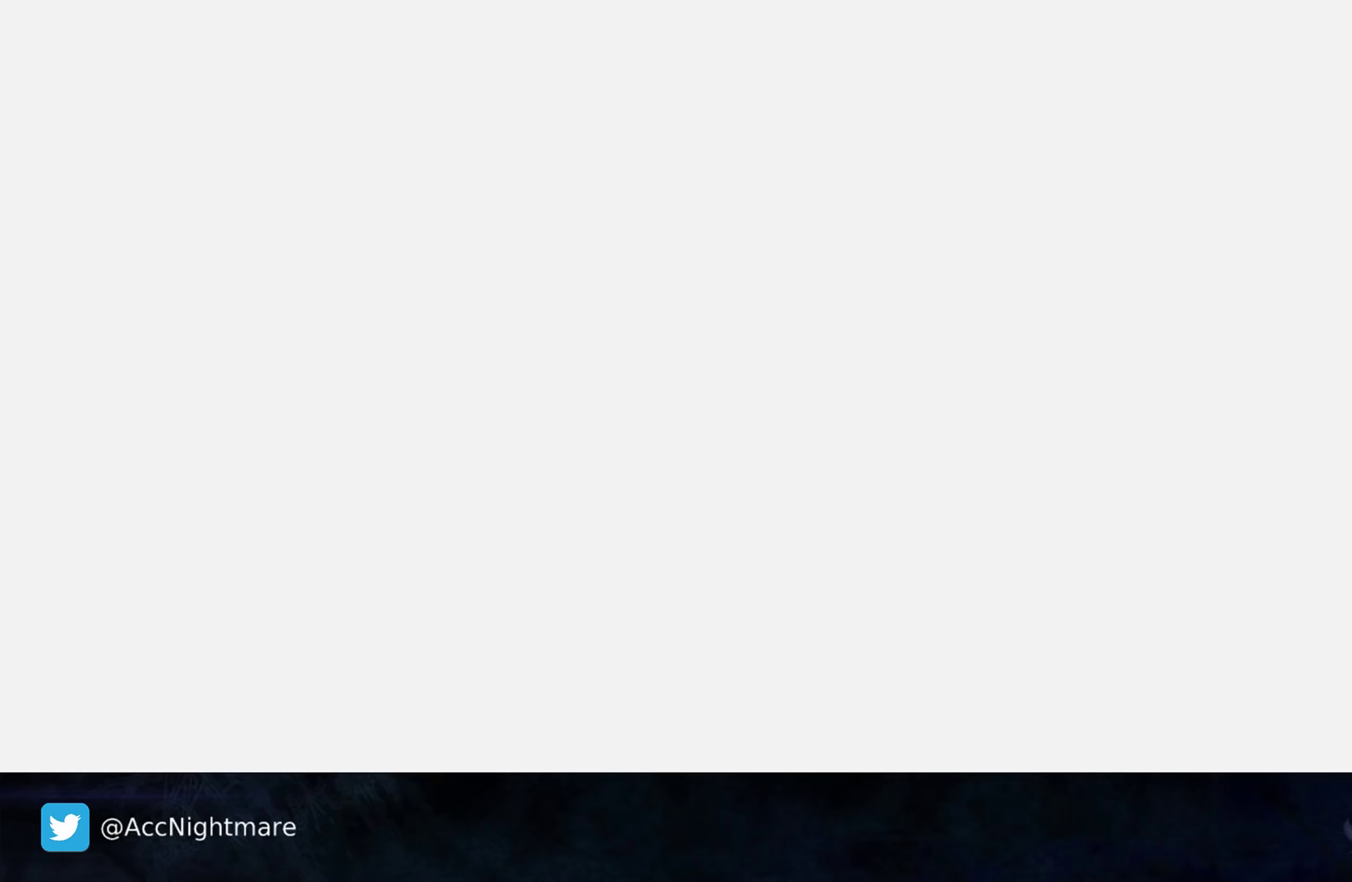
{"buttons": [], "left_stick": "center", "right_stick": "center", "events": []}
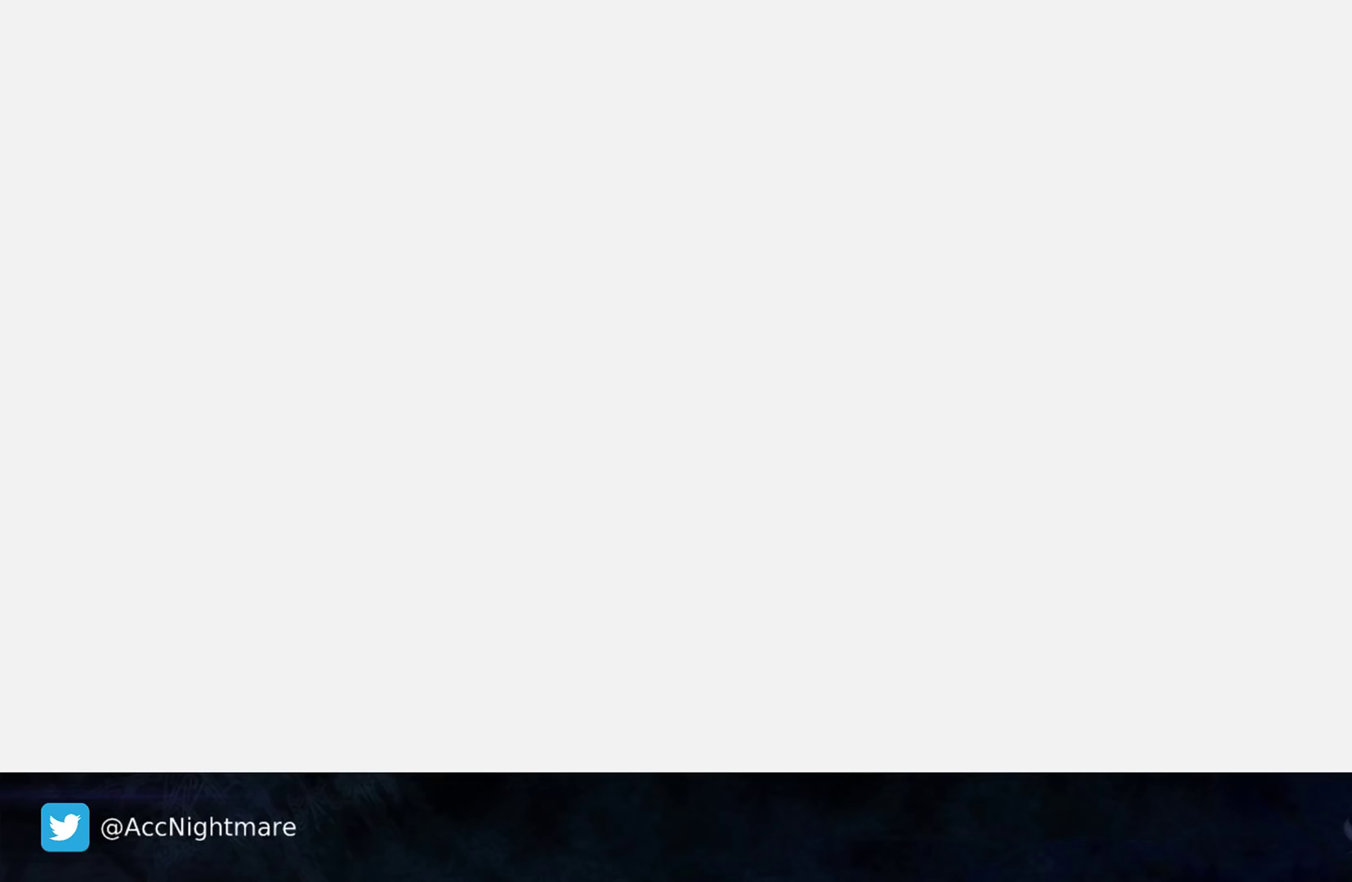
{"buttons": [], "left_stick": "center", "right_stick": "center", "events": []}
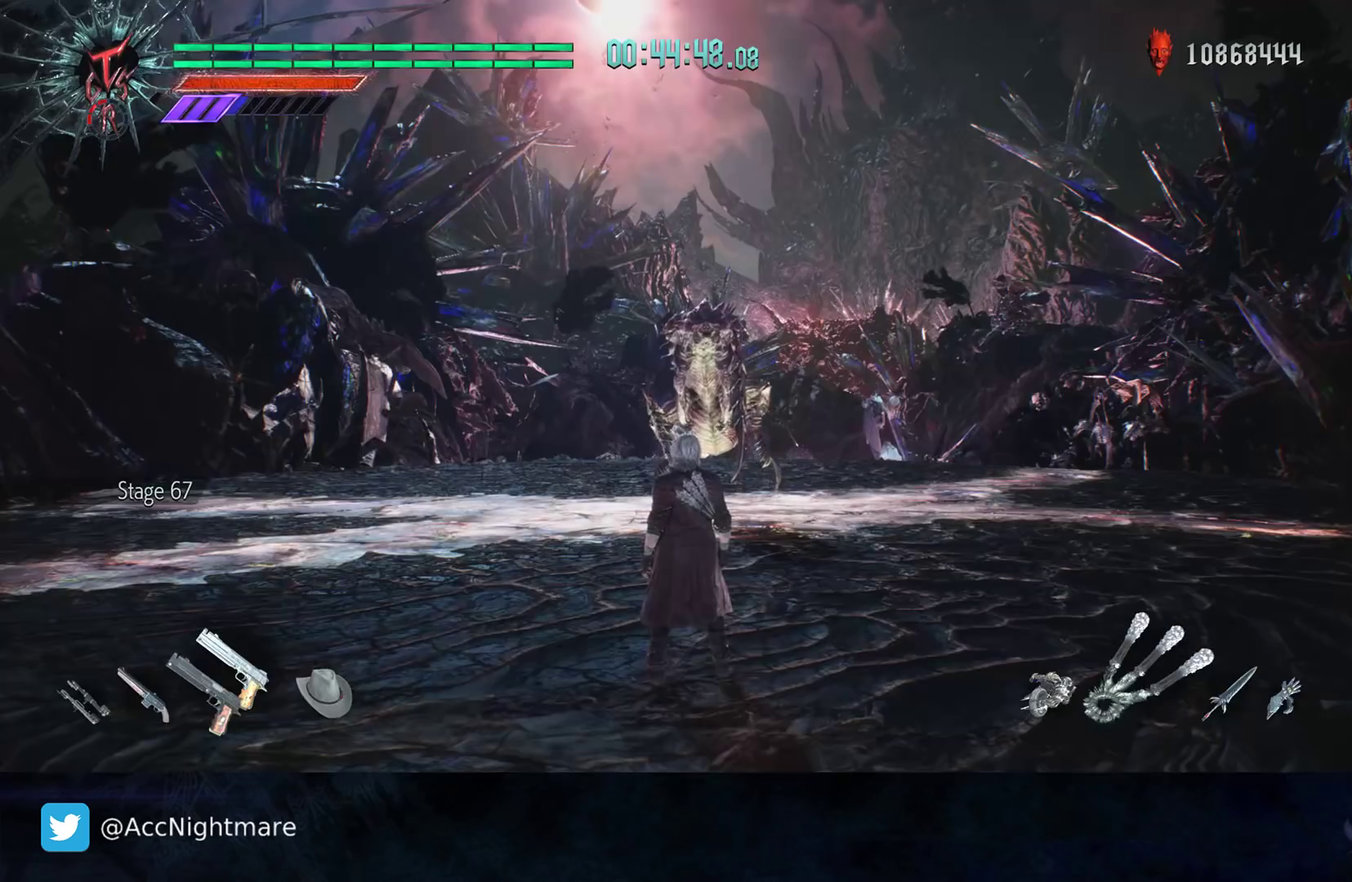
{"buttons": [], "left_stick": "up", "right_stick": "center", "events": [[283, "left_stick", "up"]]}
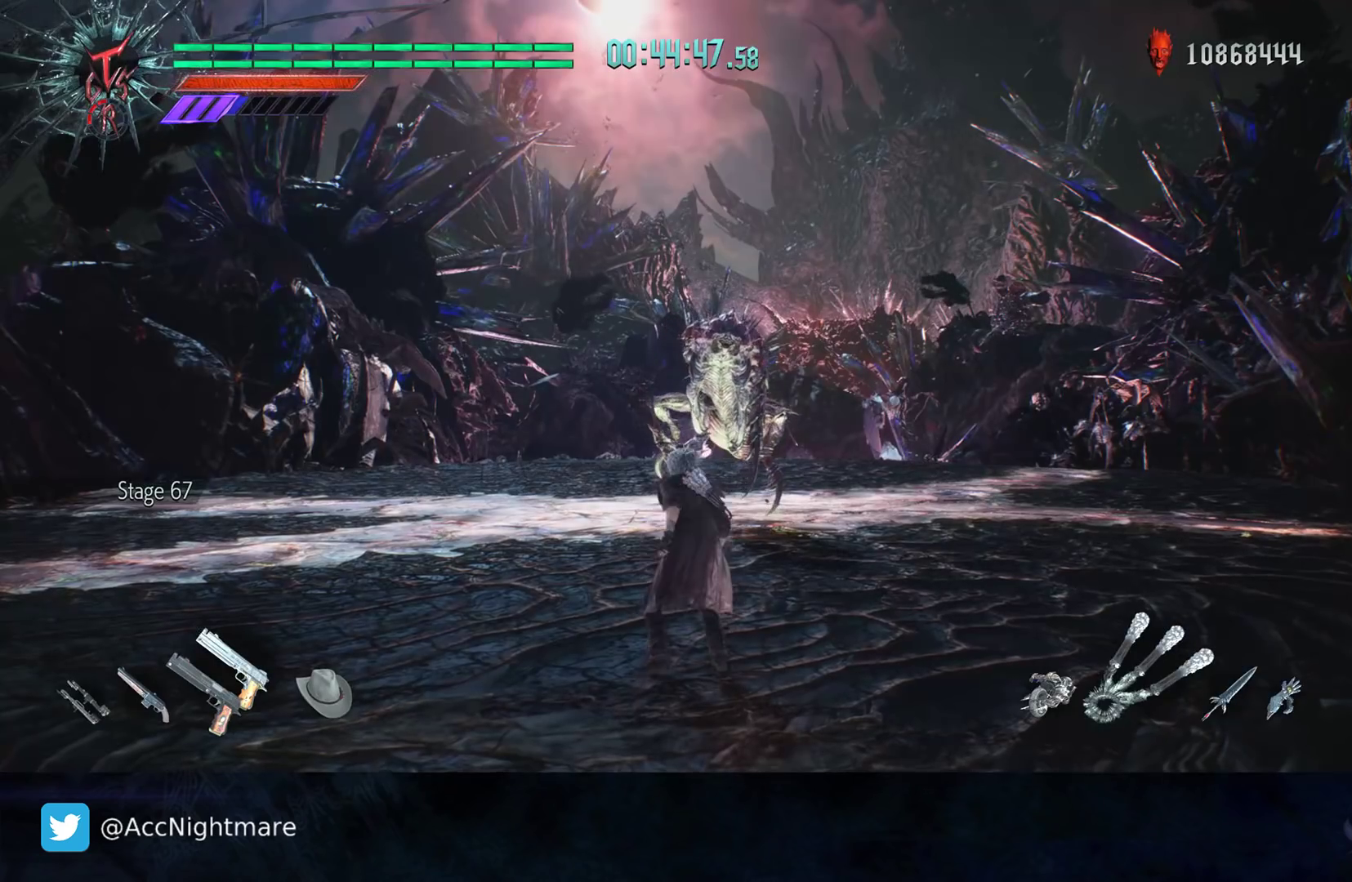
{"buttons": [], "left_stick": "up-right", "right_stick": "center", "events": [[200, "right_stick", "down-right"], [400, "right_stick", "center"], [467, "left_stick", "up-right"]]}
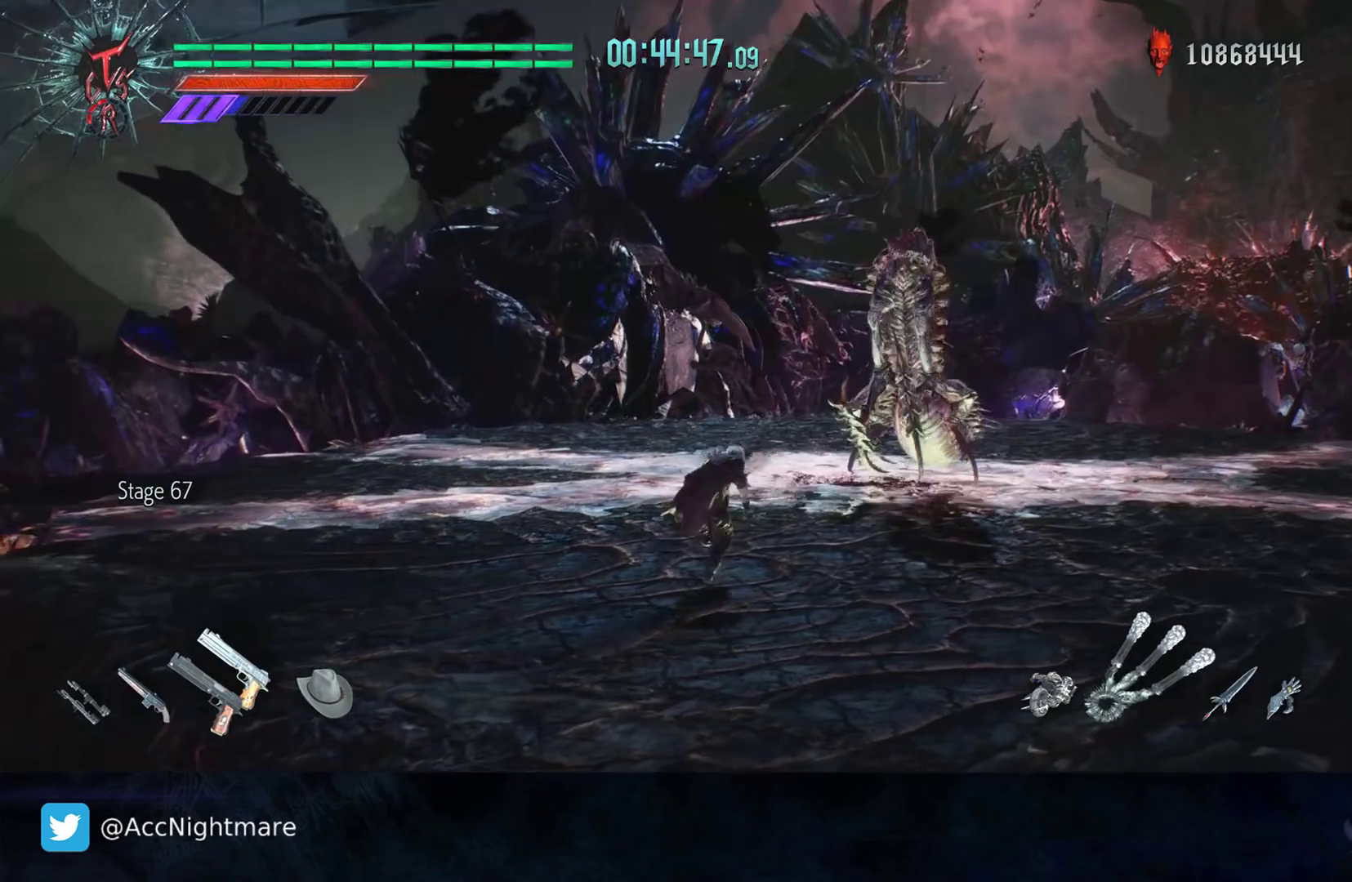
{"buttons": [], "left_stick": "up-left", "right_stick": "center", "events": [[167, "L2", "down"], [317, "L2", "up"], [467, "left_stick", "up-left"]]}
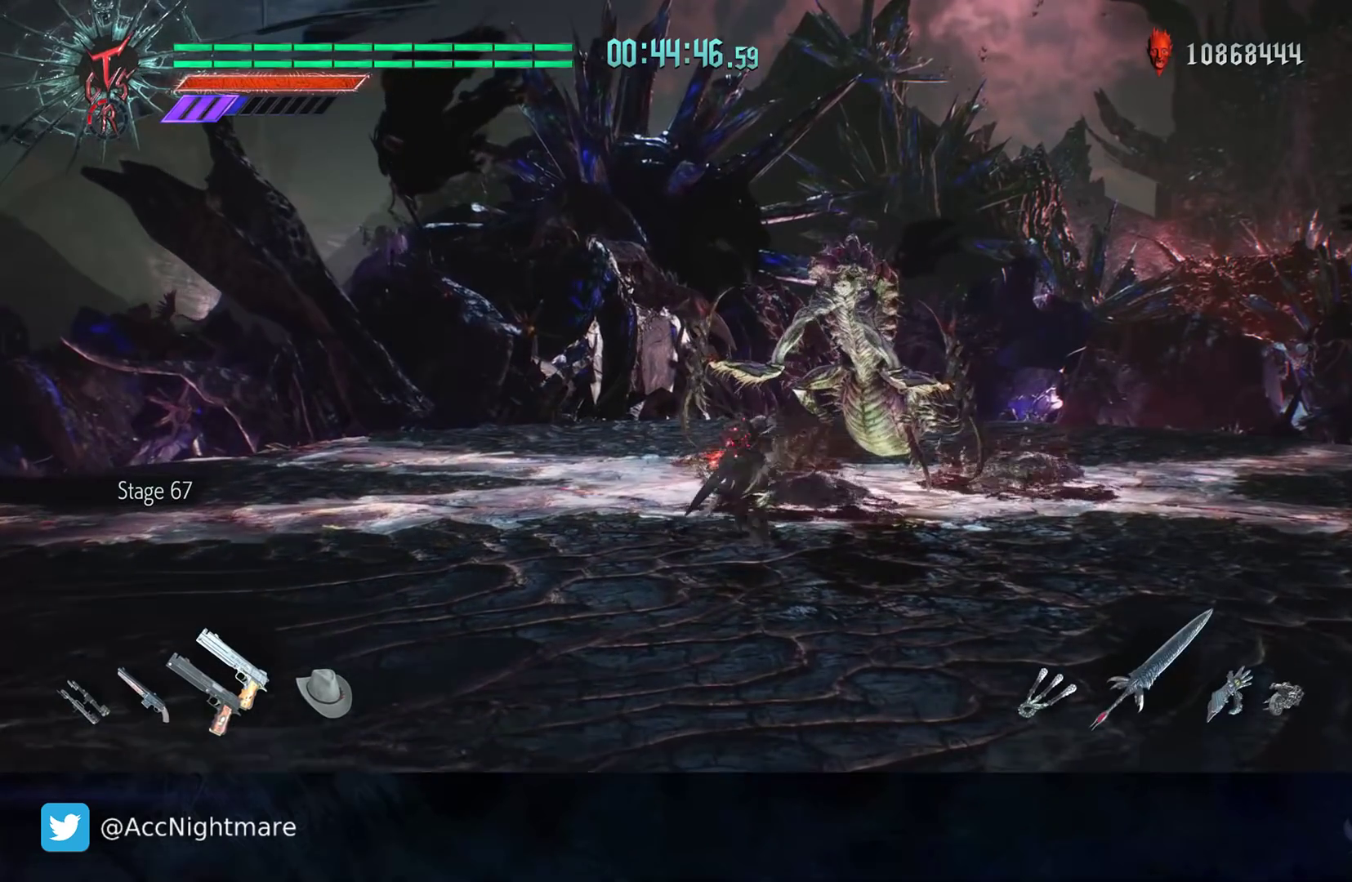
{"buttons": [], "left_stick": "up-right", "right_stick": "center", "events": [[167, "left_stick", "up"], [317, "left_stick", "up-right"]]}
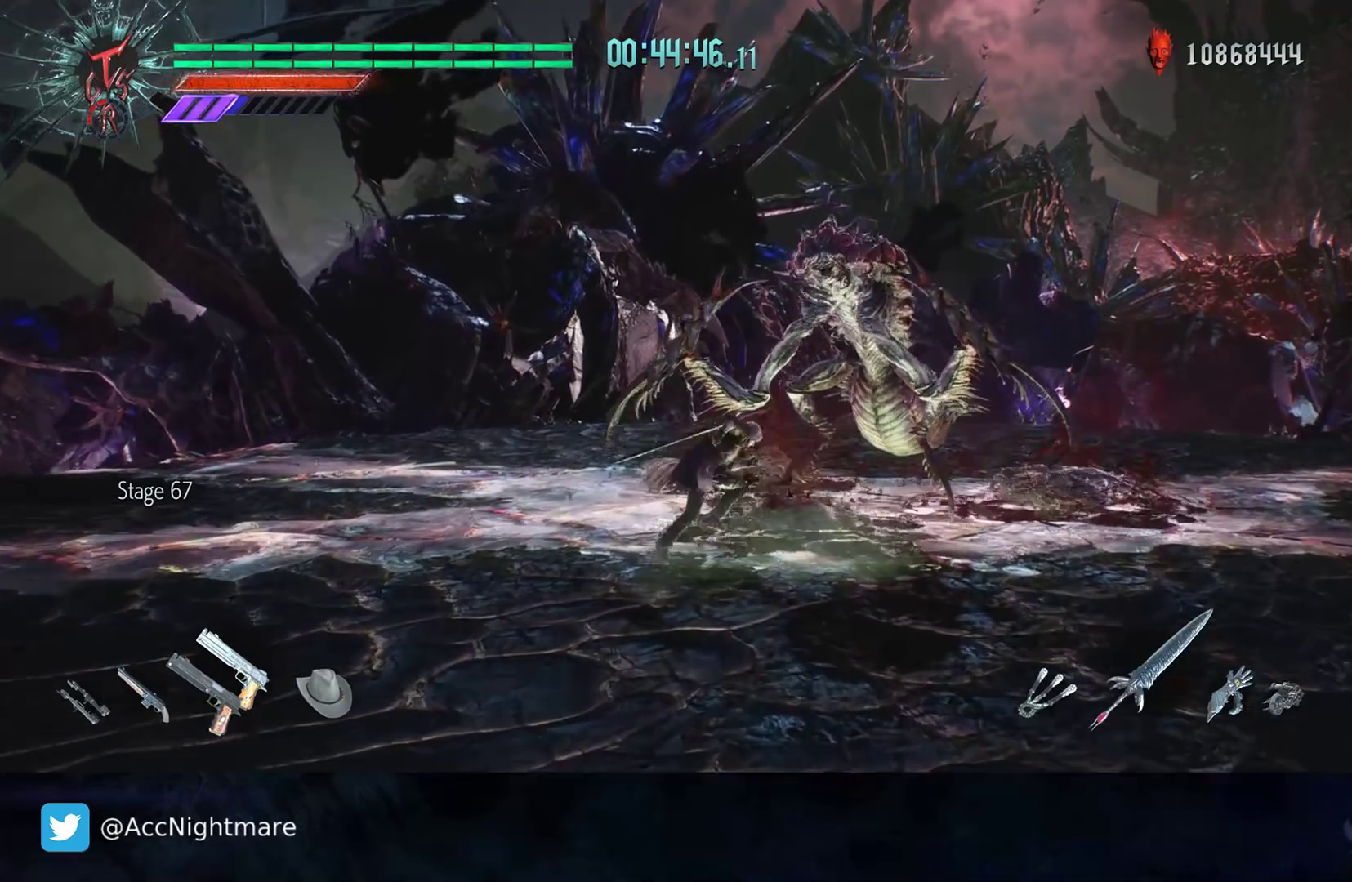
{"buttons": ["R2"], "left_stick": "center", "right_stick": "center", "events": [[17, "R2", "down"], [183, "R2", "up"], [233, "R2", "down"], [250, "left_stick", "center"], [267, "TRIANGLE", "down"], [317, "TRIANGLE", "up"], [417, "TRIANGLE", "down"], [450, "TRIANGLE", "up"]]}
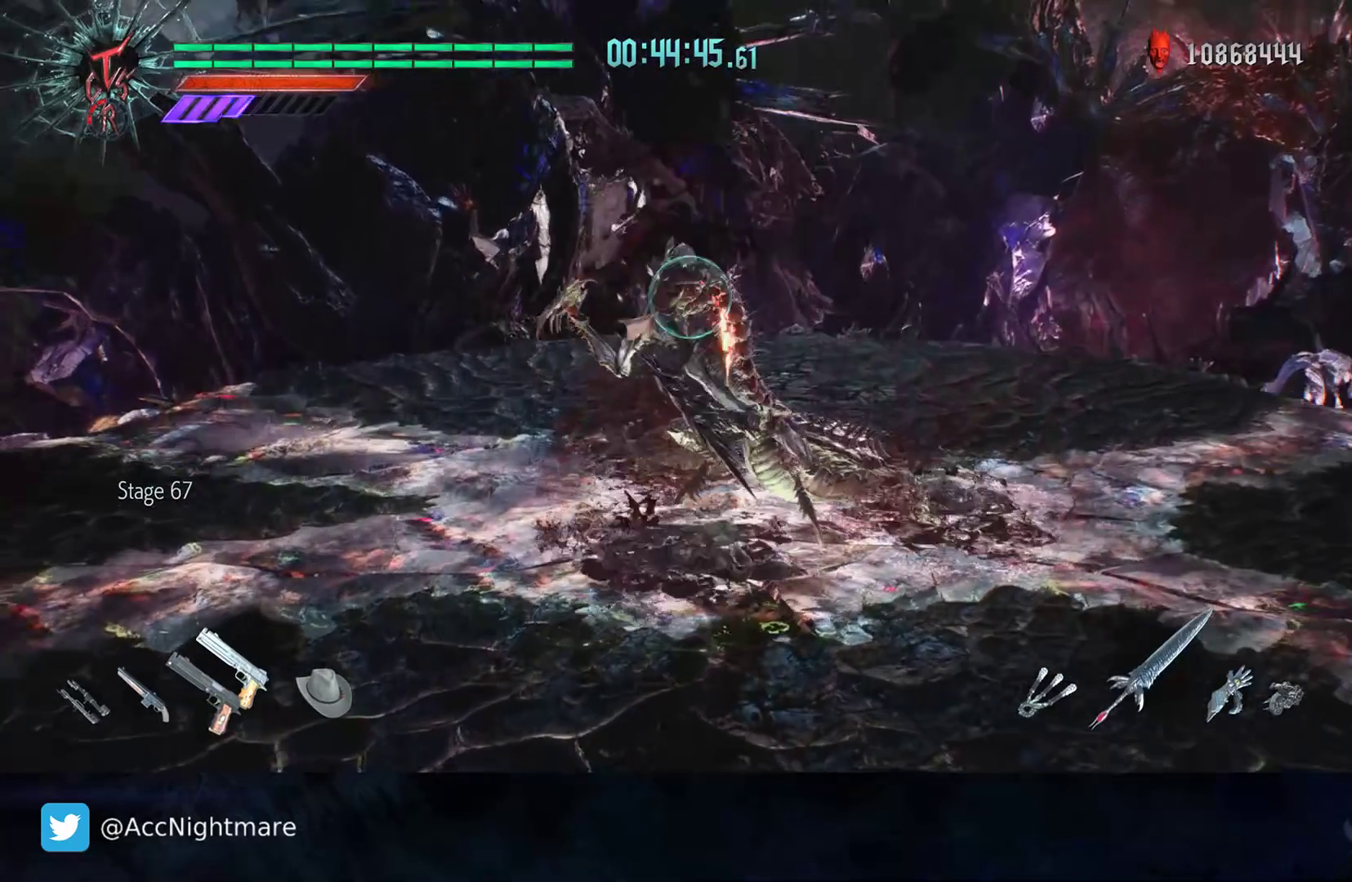
{"buttons": ["R2"], "left_stick": "right", "right_stick": "center", "events": [[67, "TRIANGLE", "down"], [117, "TRIANGLE", "up"], [183, "TRIANGLE", "down"], [250, "TRIANGLE", "up"], [367, "left_stick", "right"], [400, "R2", "up"], [483, "R2", "down"]]}
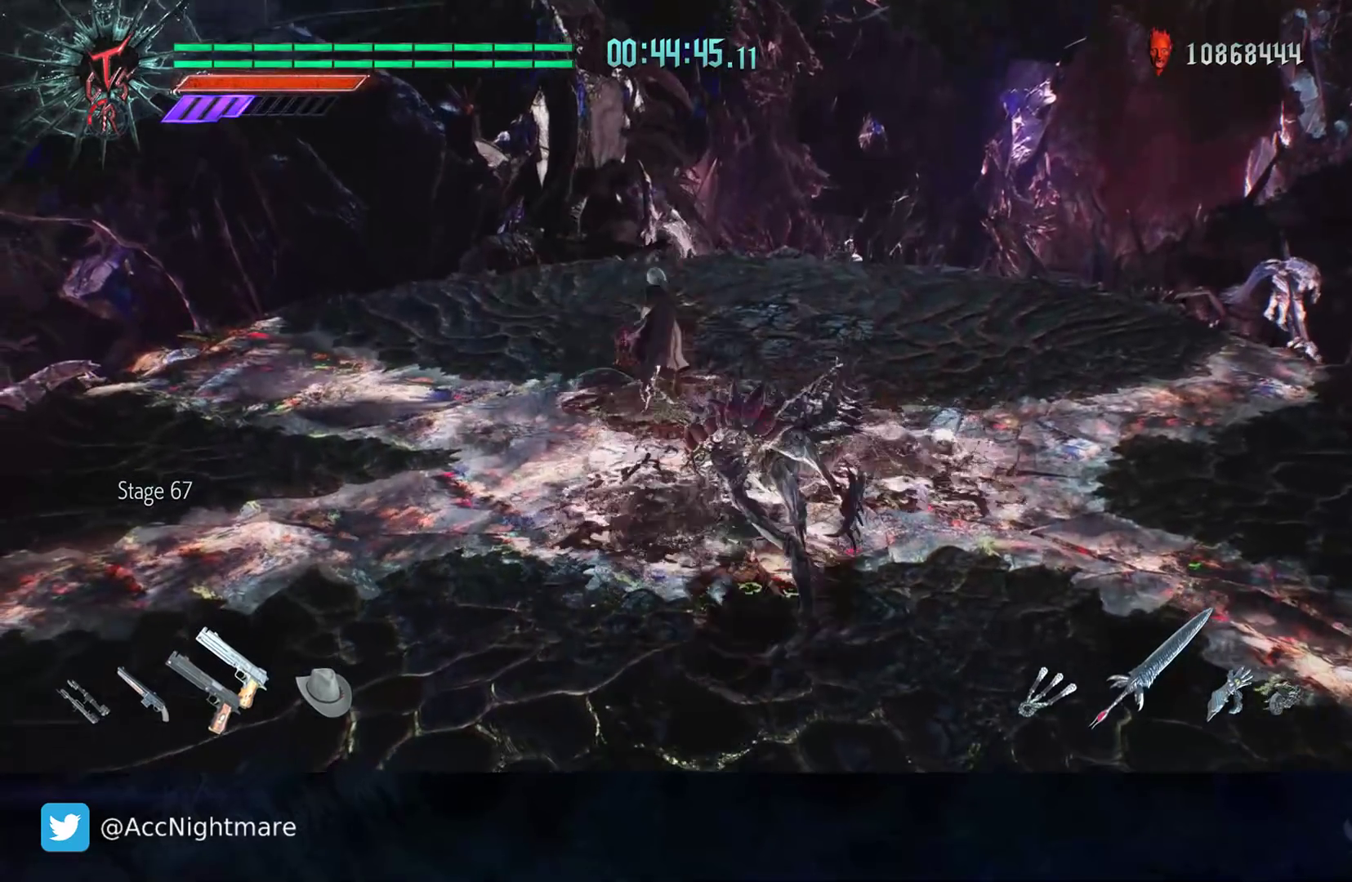
{"buttons": ["SQUARE", "R2"], "left_stick": "center", "right_stick": "center", "events": [[167, "R2", "up"], [367, "left_stick", "center"], [450, "R2", "down"], [450, "SQUARE", "down"]]}
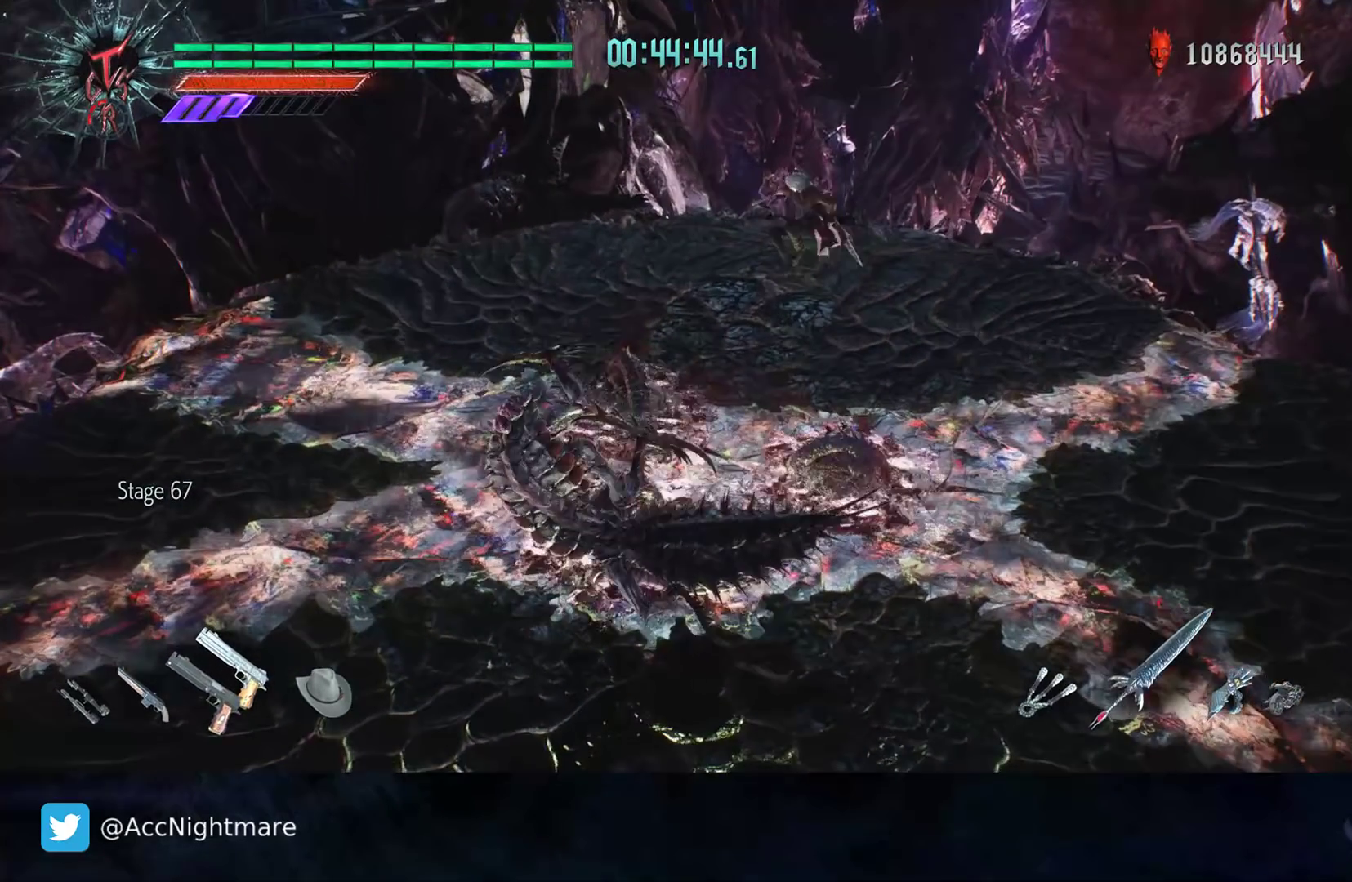
{"buttons": ["R2"], "left_stick": "center", "right_stick": "center", "events": [[17, "SQUARE", "up"], [83, "SQUARE", "down"], [167, "SQUARE", "up"]]}
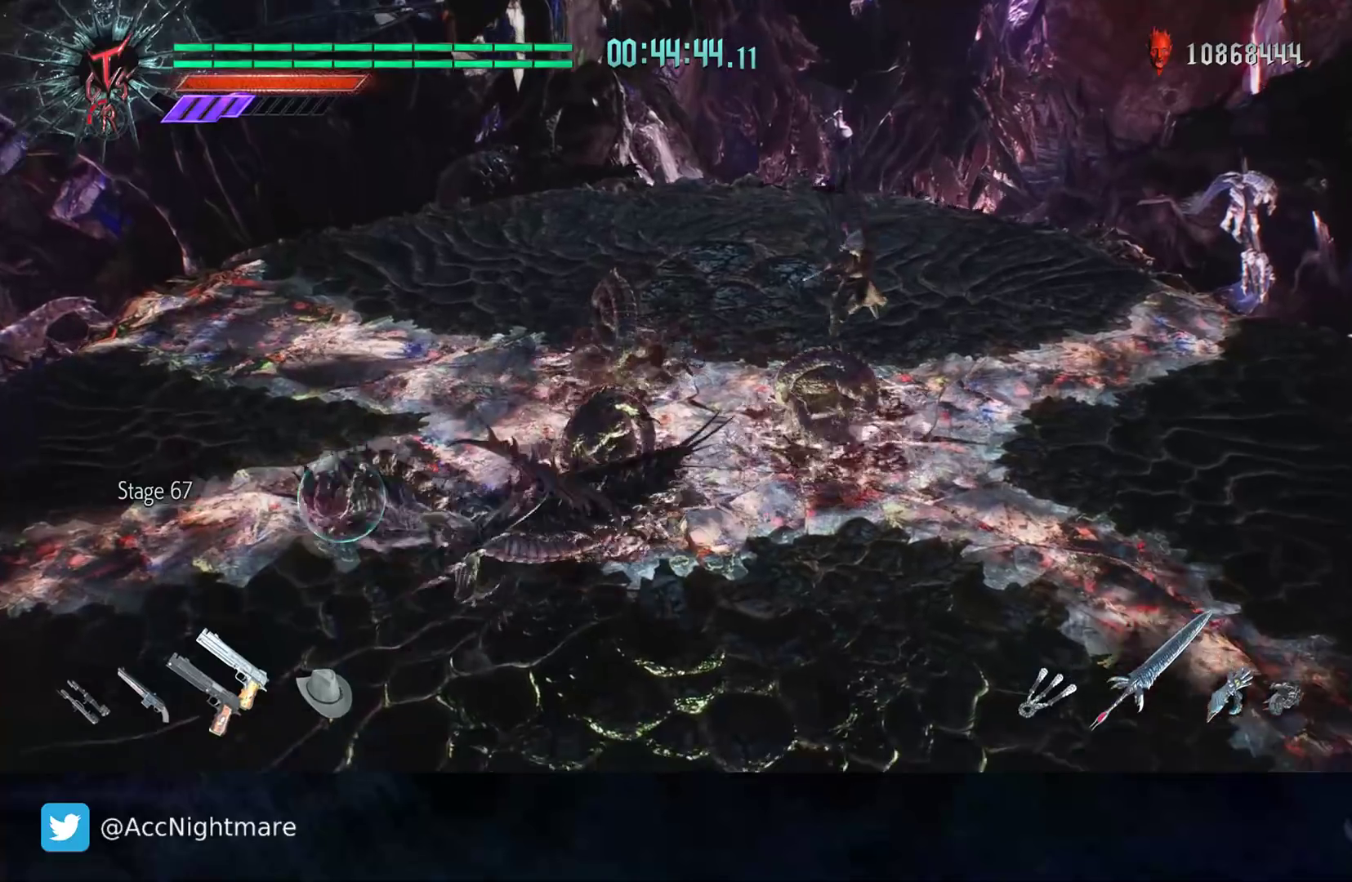
{"buttons": [], "left_stick": "up-left", "right_stick": "right", "events": [[17, "R2", "up"], [67, "left_stick", "left"], [183, "left_stick", "up-left"], [400, "right_stick", "right"]]}
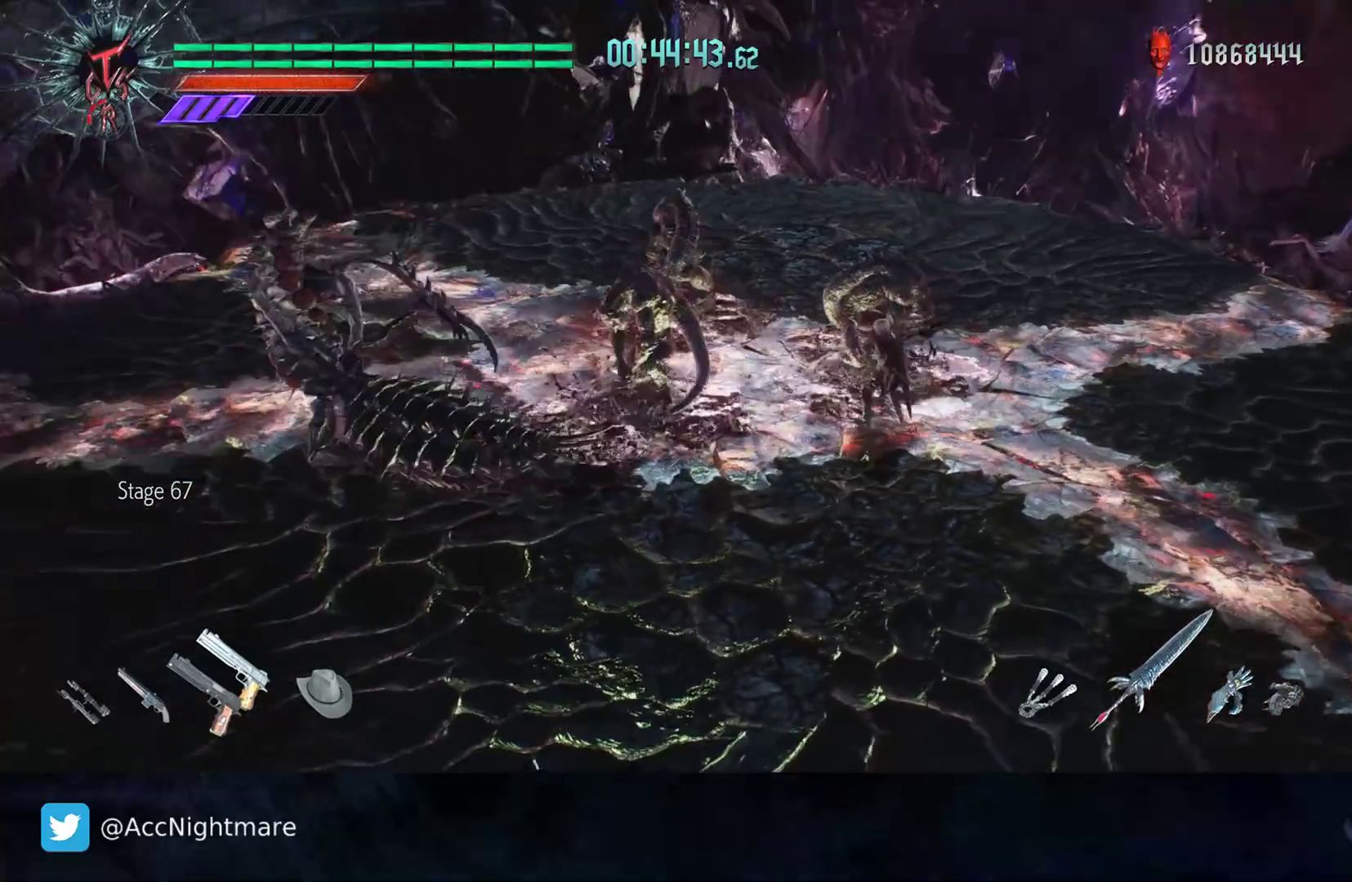
{"buttons": ["R2"], "left_stick": "center", "right_stick": "center"}
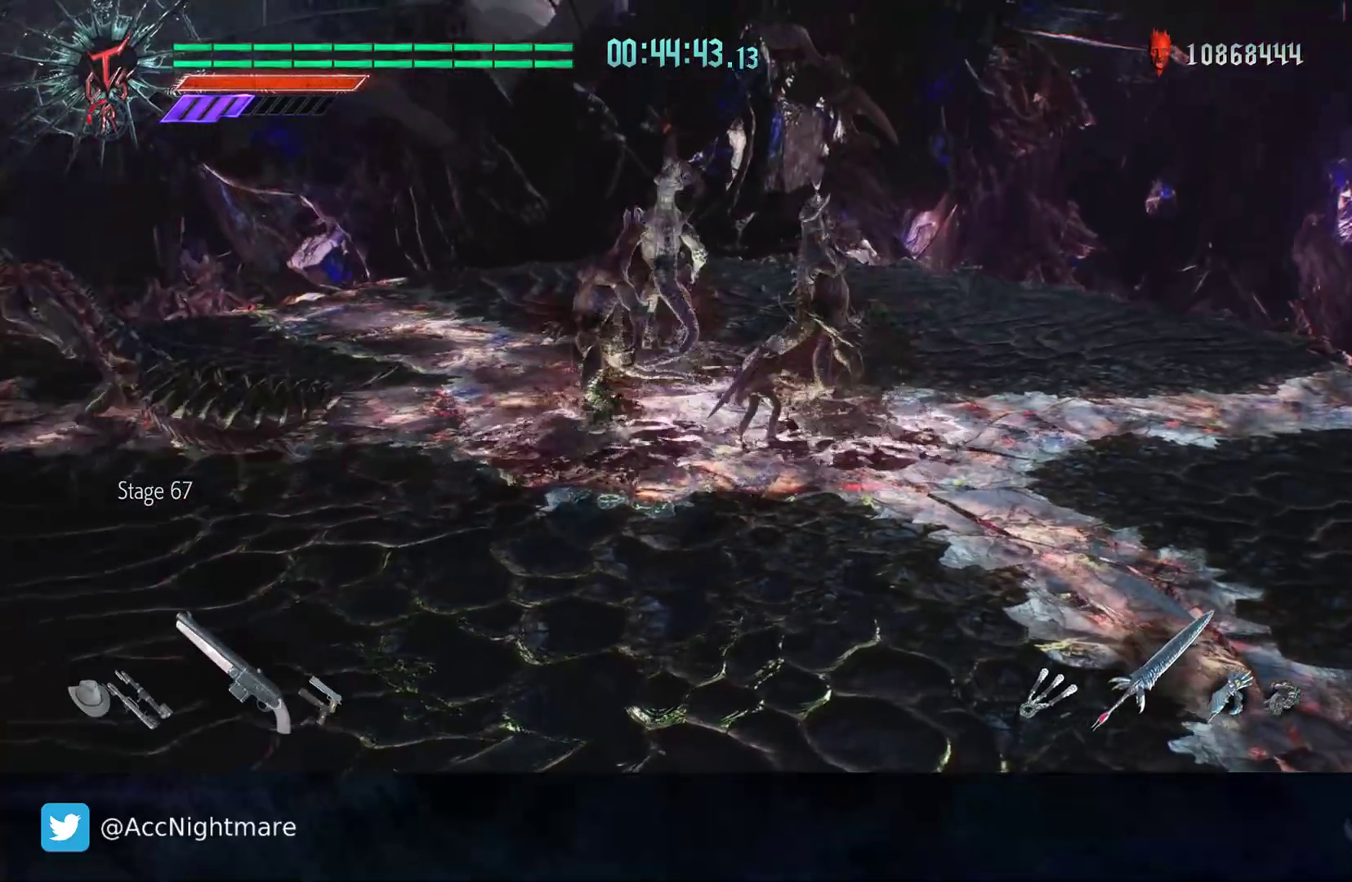
{"buttons": ["TRIANGLE", "R2"], "left_stick": "center", "right_stick": "center", "events": [[67, "TRIANGLE", "down"], [150, "TRIANGLE", "up"], [217, "TRIANGLE", "down"], [267, "TRIANGLE", "up"], [333, "TRIANGLE", "down"], [400, "TRIANGLE", "up"], [467, "TRIANGLE", "down"]]}
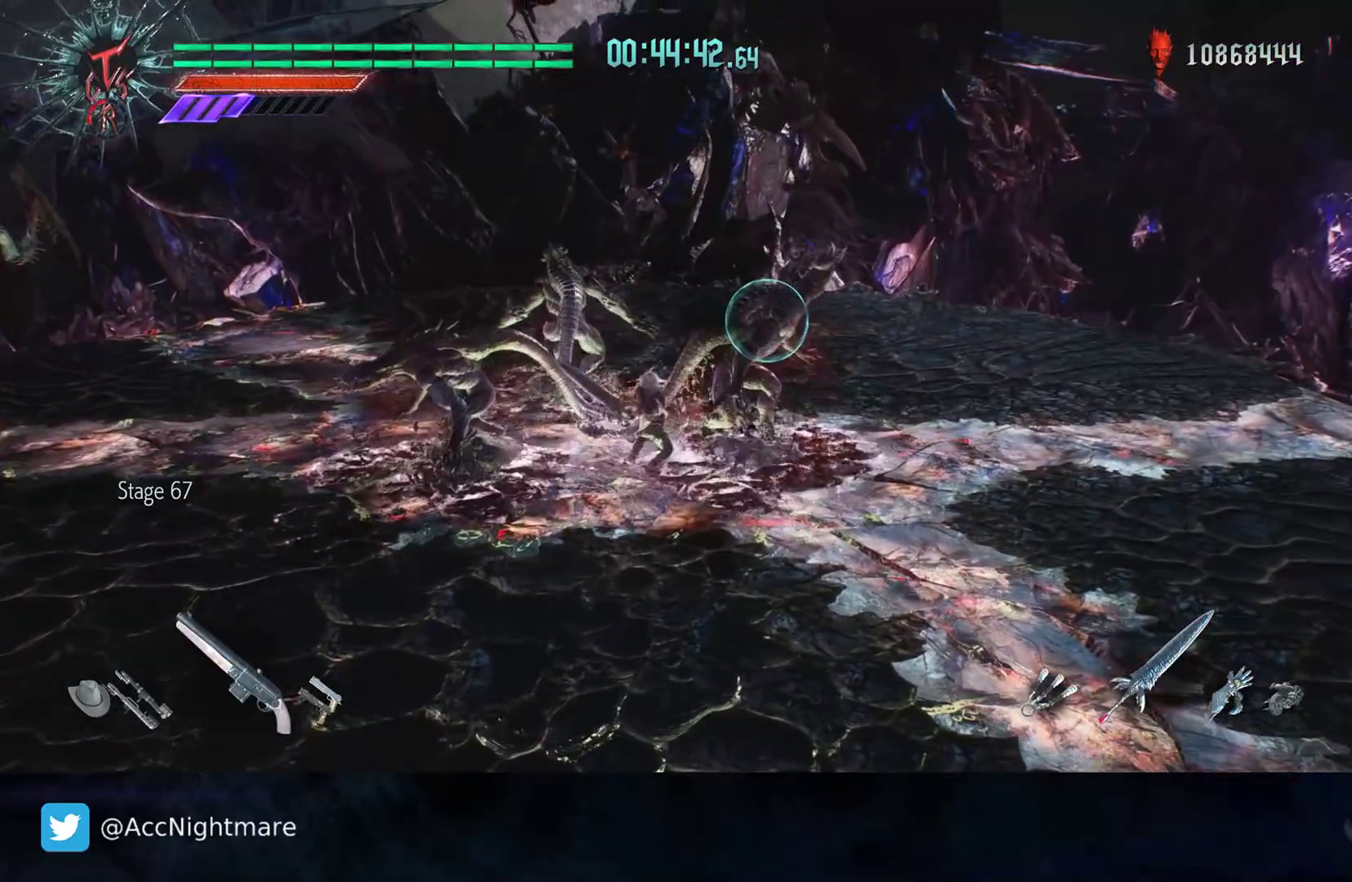
{"buttons": ["TRIANGLE", "R2"], "left_stick": "center", "right_stick": "center", "events": [[33, "TRIANGLE", "up"], [100, "TRIANGLE", "down"], [150, "TRIANGLE", "up"], [217, "TRIANGLE", "down"], [300, "TRIANGLE", "up"], [350, "TRIANGLE", "down"], [417, "TRIANGLE", "up"], [483, "TRIANGLE", "down"]]}
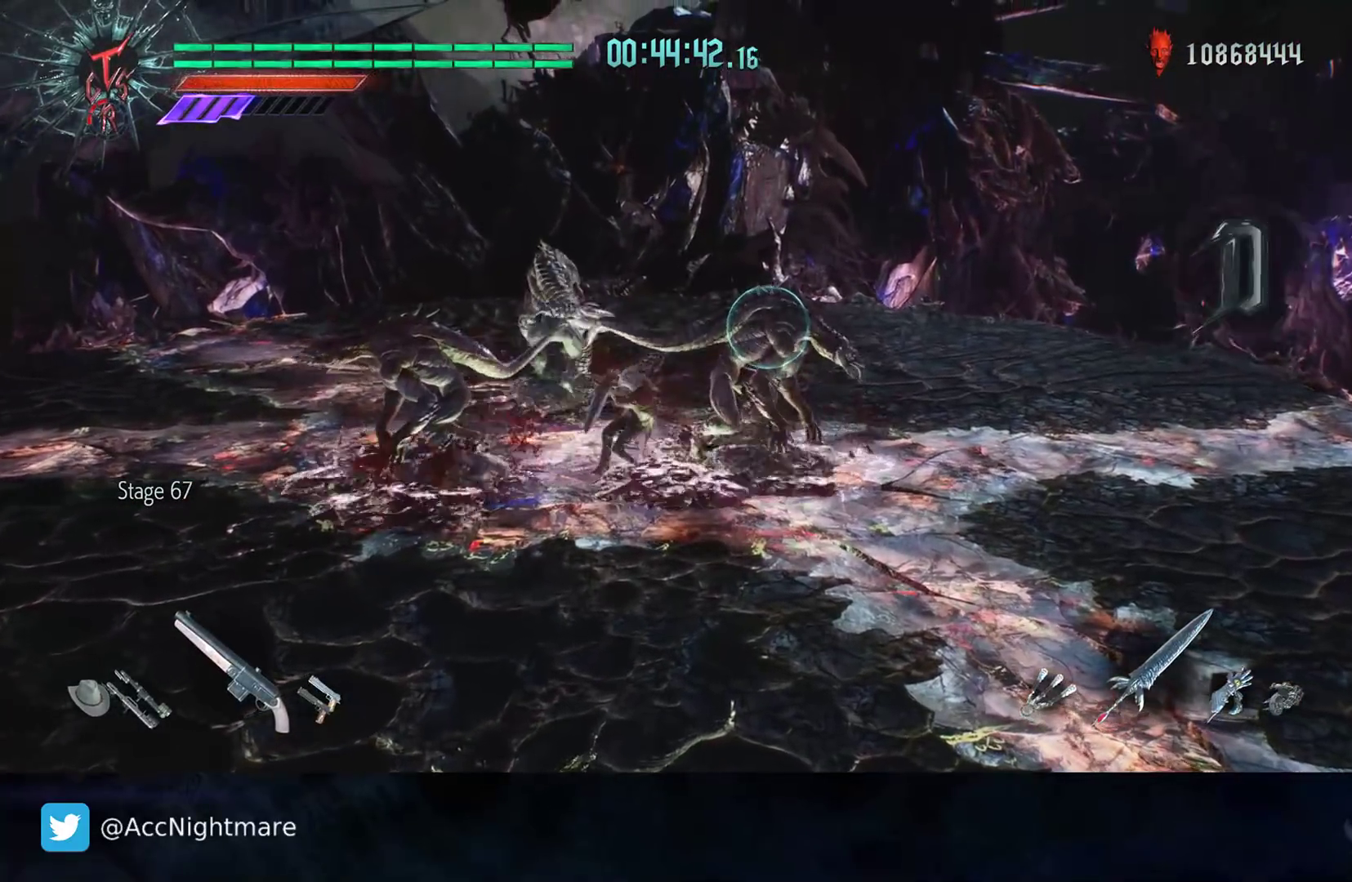
{"buttons": ["R2"], "left_stick": "up-right", "right_stick": "center", "events": [[50, "TRIANGLE", "up"], [100, "TRIANGLE", "down"], [200, "TRIANGLE", "up"], [317, "left_stick", "up-right"], [383, "TRIANGLE", "down"], [450, "TRIANGLE", "up"]]}
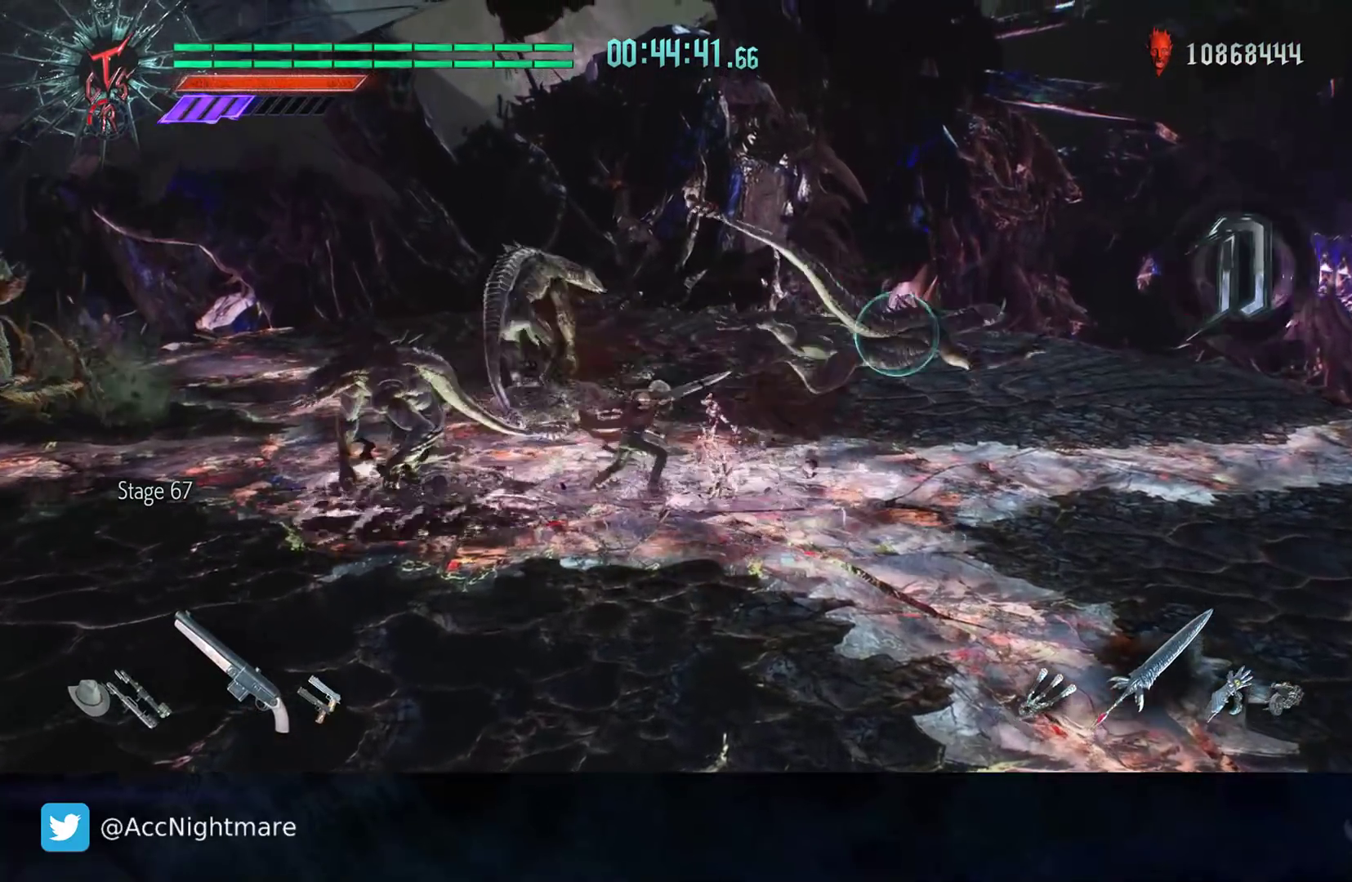
{"buttons": ["TRIANGLE", "R2"], "left_stick": "center", "right_stick": "center", "events": [[17, "TRIANGLE", "down"], [117, "left_stick", "center"], [300, "TRIANGLE", "up"], [350, "TRIANGLE", "down"]]}
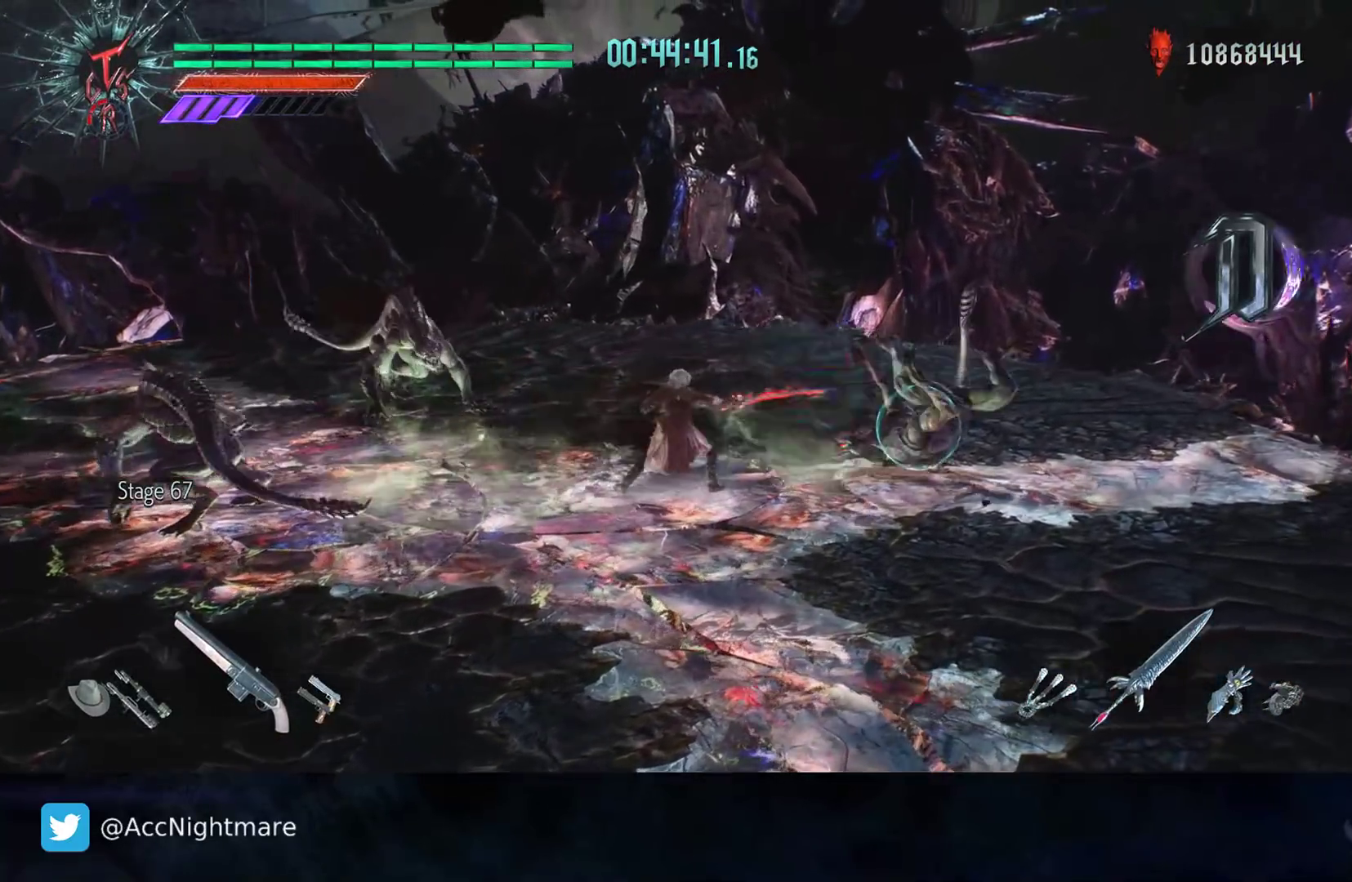
{"buttons": [], "left_stick": "up-right", "right_stick": "left", "events": [[17, "TRIANGLE", "up"], [67, "TRIANGLE", "down"], [133, "TRIANGLE", "up"], [150, "left_stick", "up-right"], [167, "R2", "up"], [217, "R2", "down"], [233, "L2", "down"], [383, "L2", "up"], [383, "R2", "up"], [483, "right_stick", "left"]]}
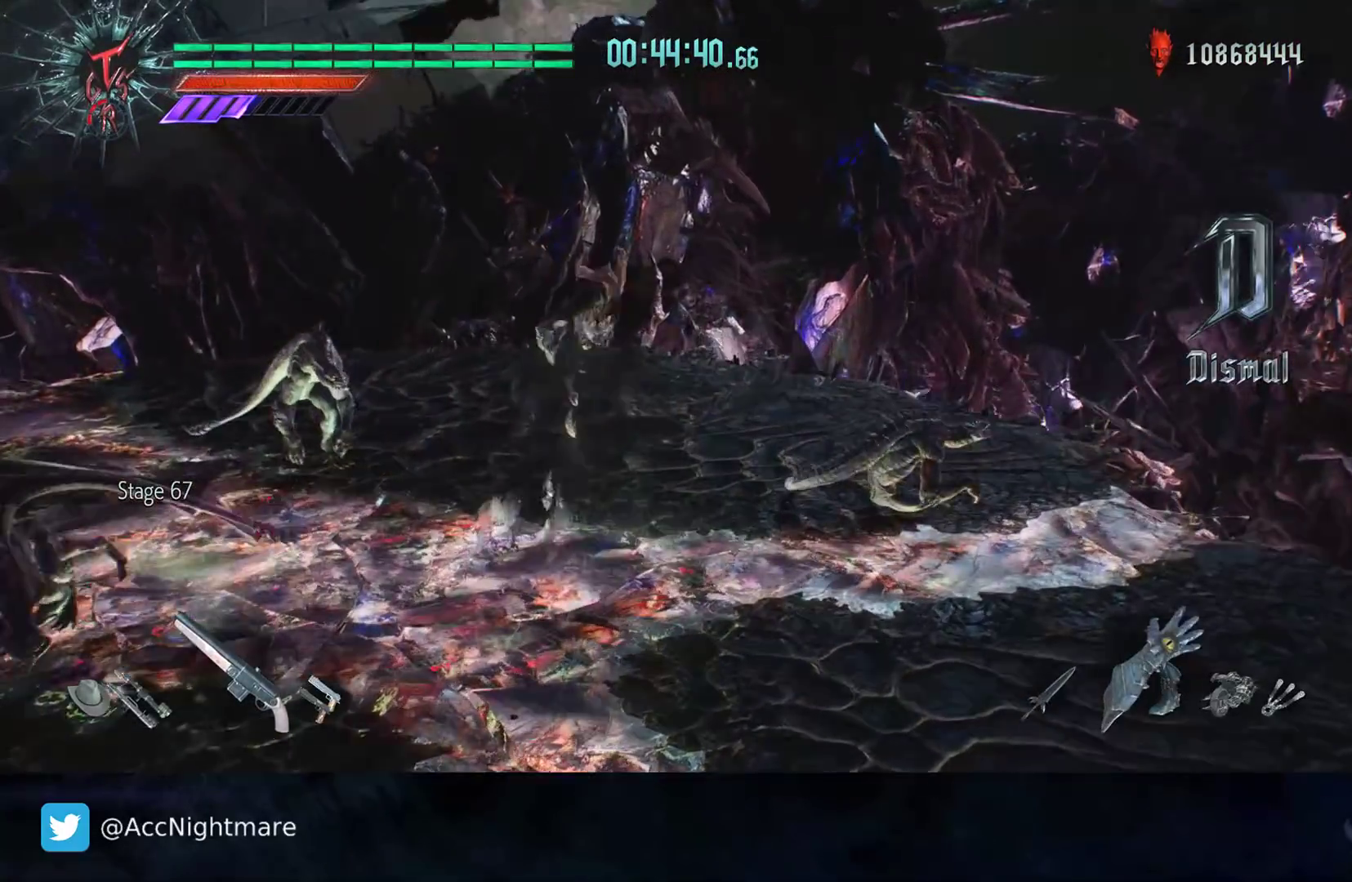
{"buttons": [], "left_stick": "up-right", "right_stick": "left", "events": []}
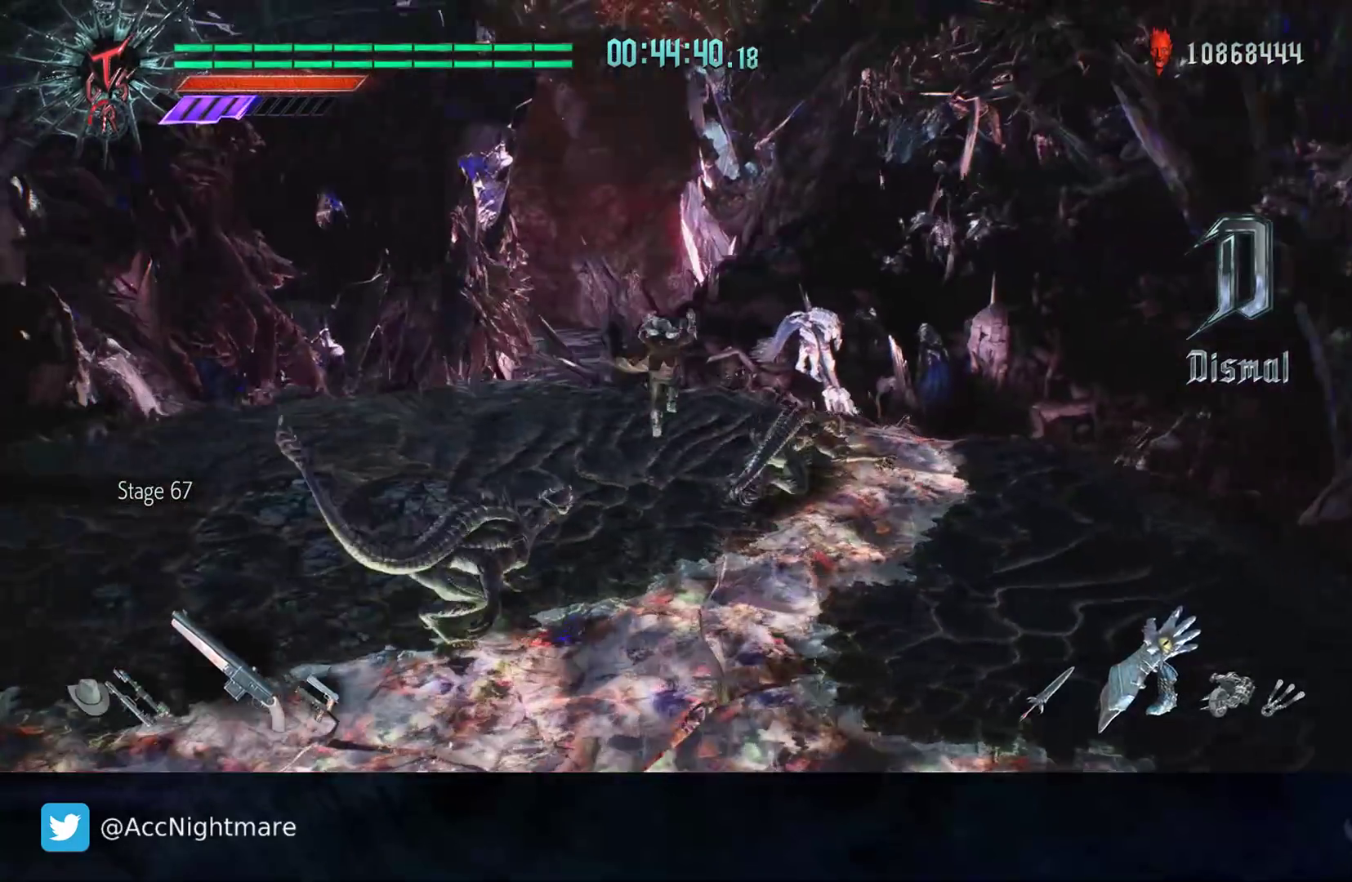
{"buttons": ["R2"], "left_stick": "center", "right_stick": "center", "events": [[17, "right_stick", "center"], [217, "R2", "down"], [233, "TRIANGLE", "down"], [283, "left_stick", "center"], [317, "TRIANGLE", "up"], [383, "TRIANGLE", "down"], [433, "TRIANGLE", "up"]]}
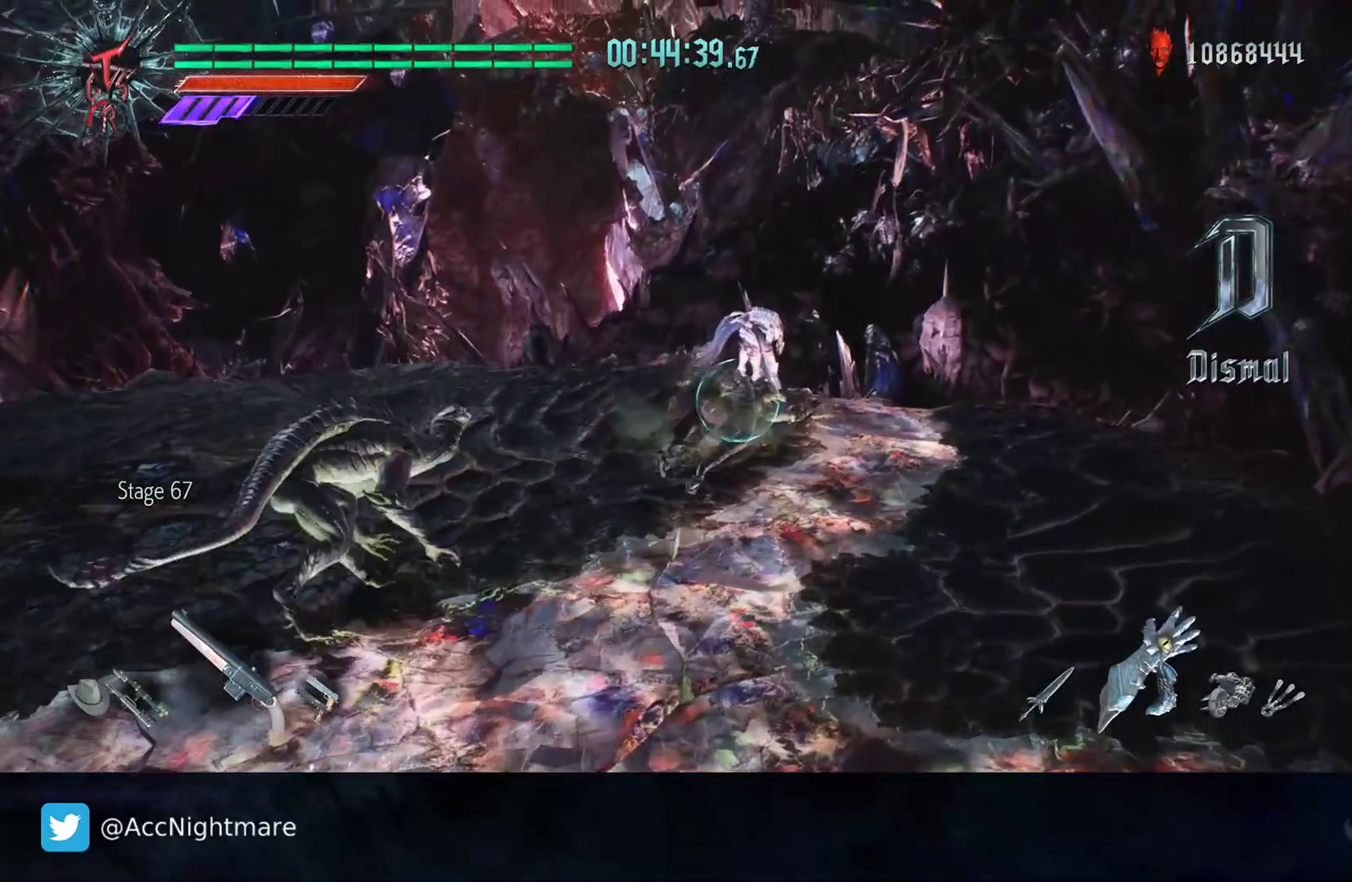
{"buttons": ["TRIANGLE", "R2"], "left_stick": "center", "right_stick": "center", "events": [[17, "TRIANGLE", "down"], [50, "TRIANGLE", "up"], [117, "TRIANGLE", "down"], [150, "TRIANGLE", "up"], [217, "TRIANGLE", "down"], [283, "TRIANGLE", "up"], [333, "TRIANGLE", "down"], [400, "TRIANGLE", "up"], [467, "TRIANGLE", "down"]]}
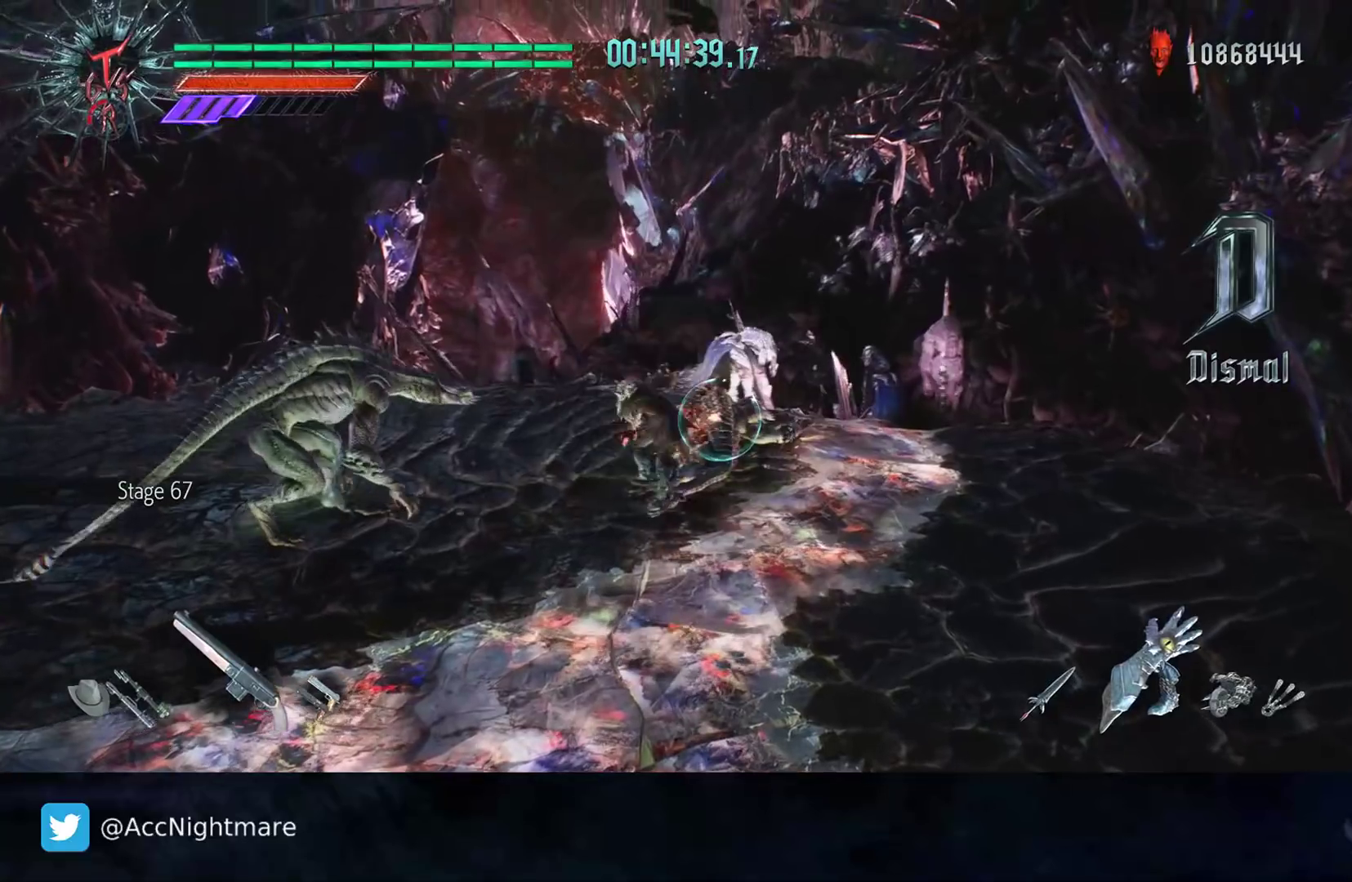
{"buttons": ["TRIANGLE", "R2"], "left_stick": "center", "right_stick": "center", "events": [[33, "TRIANGLE", "up"], [83, "TRIANGLE", "down"], [167, "TRIANGLE", "up"], [217, "TRIANGLE", "down"], [283, "TRIANGLE", "up"], [350, "TRIANGLE", "down"], [417, "TRIANGLE", "up"], [483, "TRIANGLE", "down"]]}